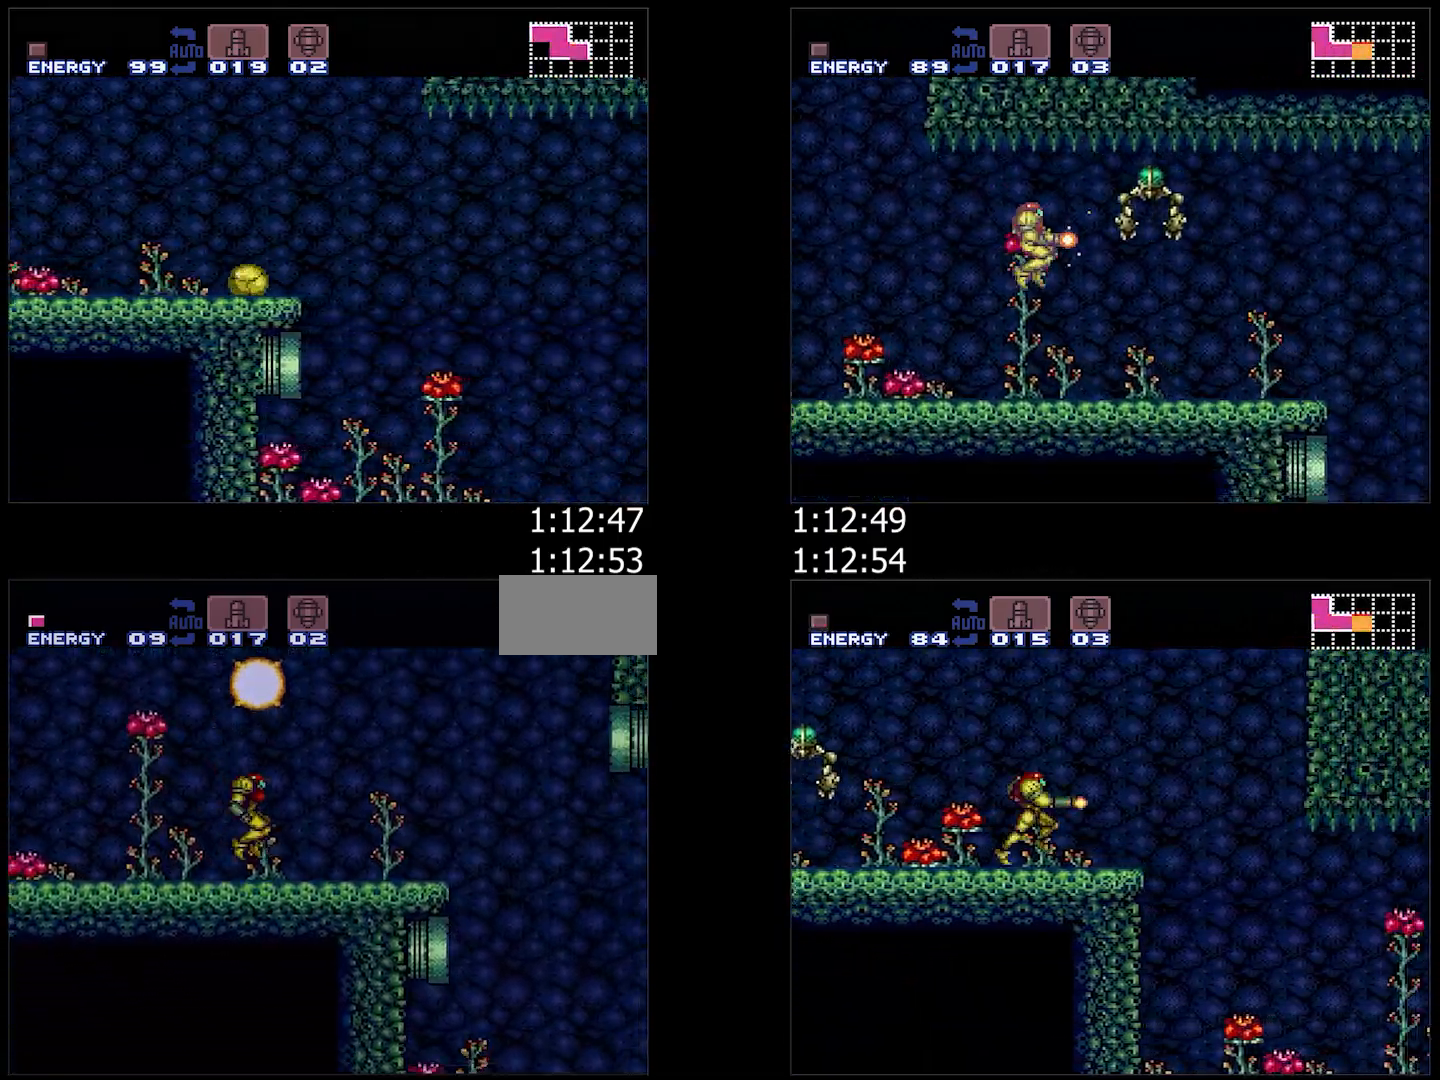
Gameplay with a controller (Nintendo layout); each line is a JSON object with the inputs held at the frame after it. "events" lists button and stick changes between this image and that frame as [ms after this image, input, new state], when the widget could be followed in between. Not read: L3 R3.
{"buttons": ["A", "DPAD_RIGHT"], "events": [[383, "B", "down"], [417, "B", "up"]]}
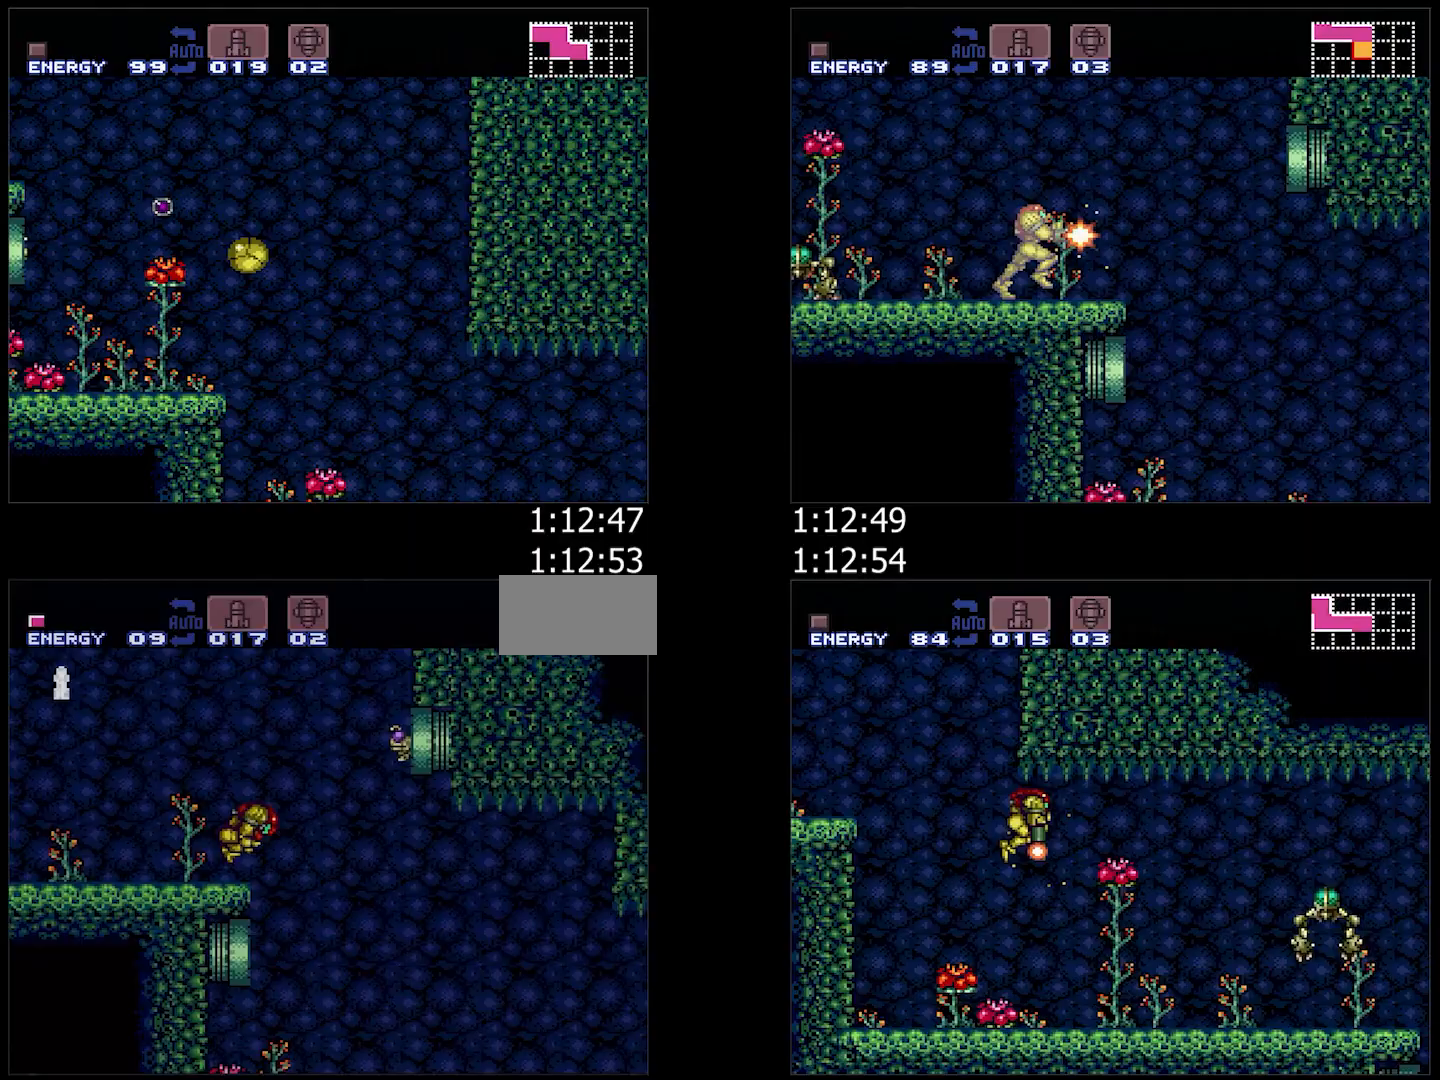
{"buttons": ["A", "DPAD_RIGHT"], "events": [[217, "DPAD_RIGHT", "up"], [317, "DPAD_LEFT", "down"], [417, "DPAD_LEFT", "up"], [500, "DPAD_RIGHT", "down"]]}
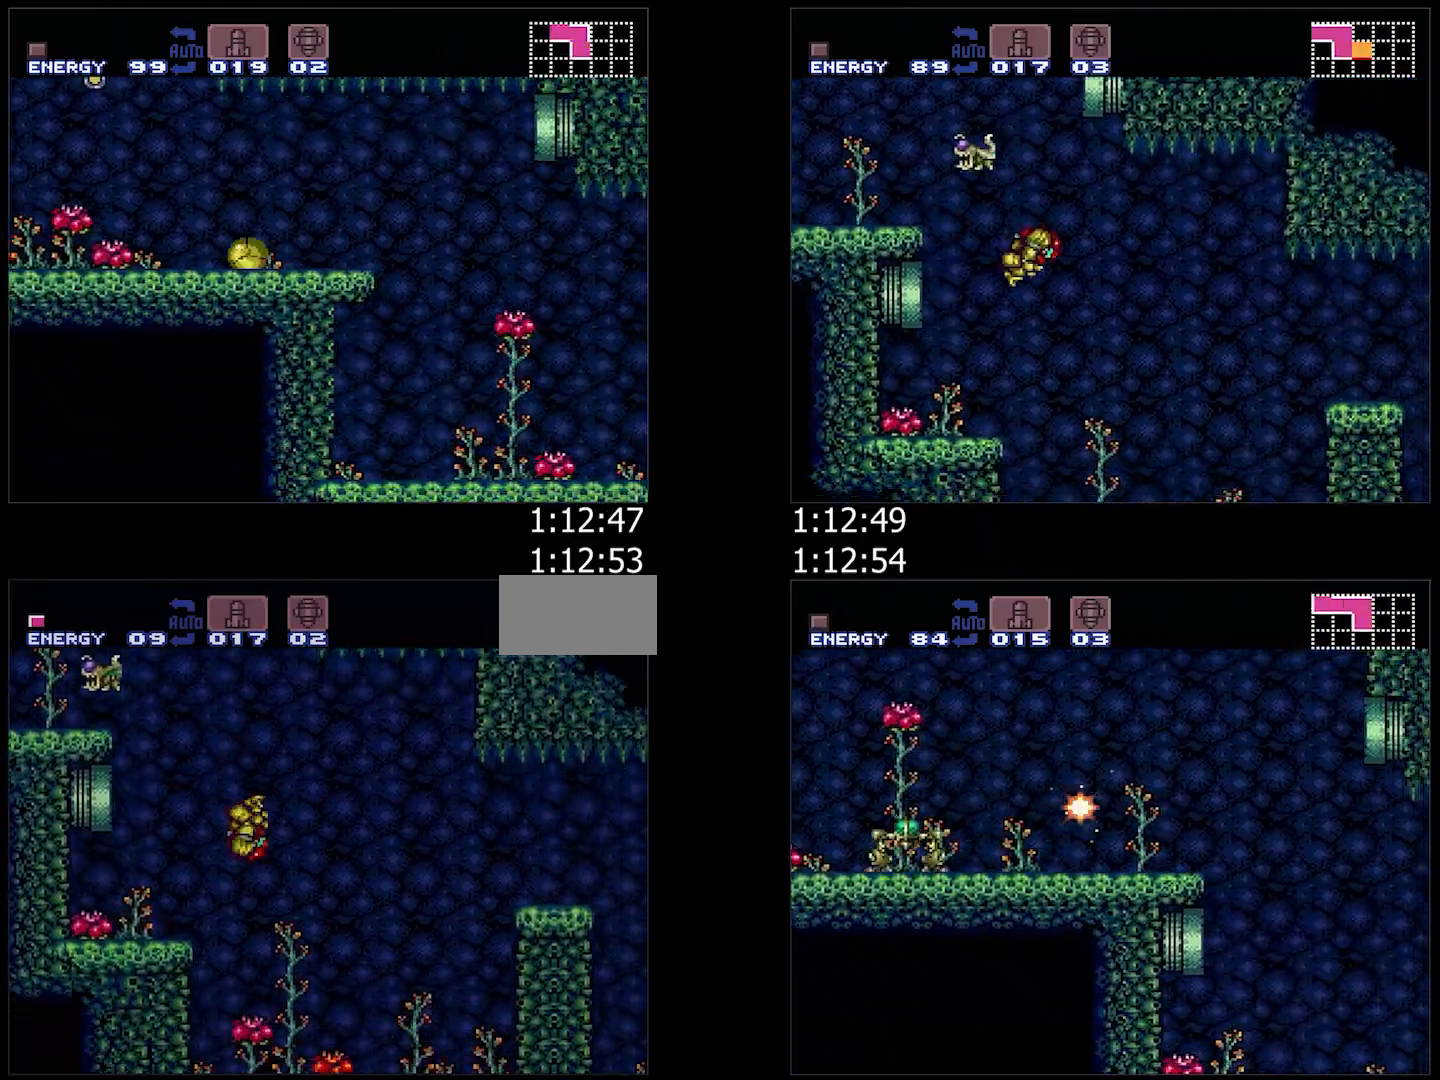
{"buttons": ["A", "B"], "events": [[167, "Y", "down"], [283, "Y", "up"], [400, "B", "down"], [483, "DPAD_RIGHT", "up"]]}
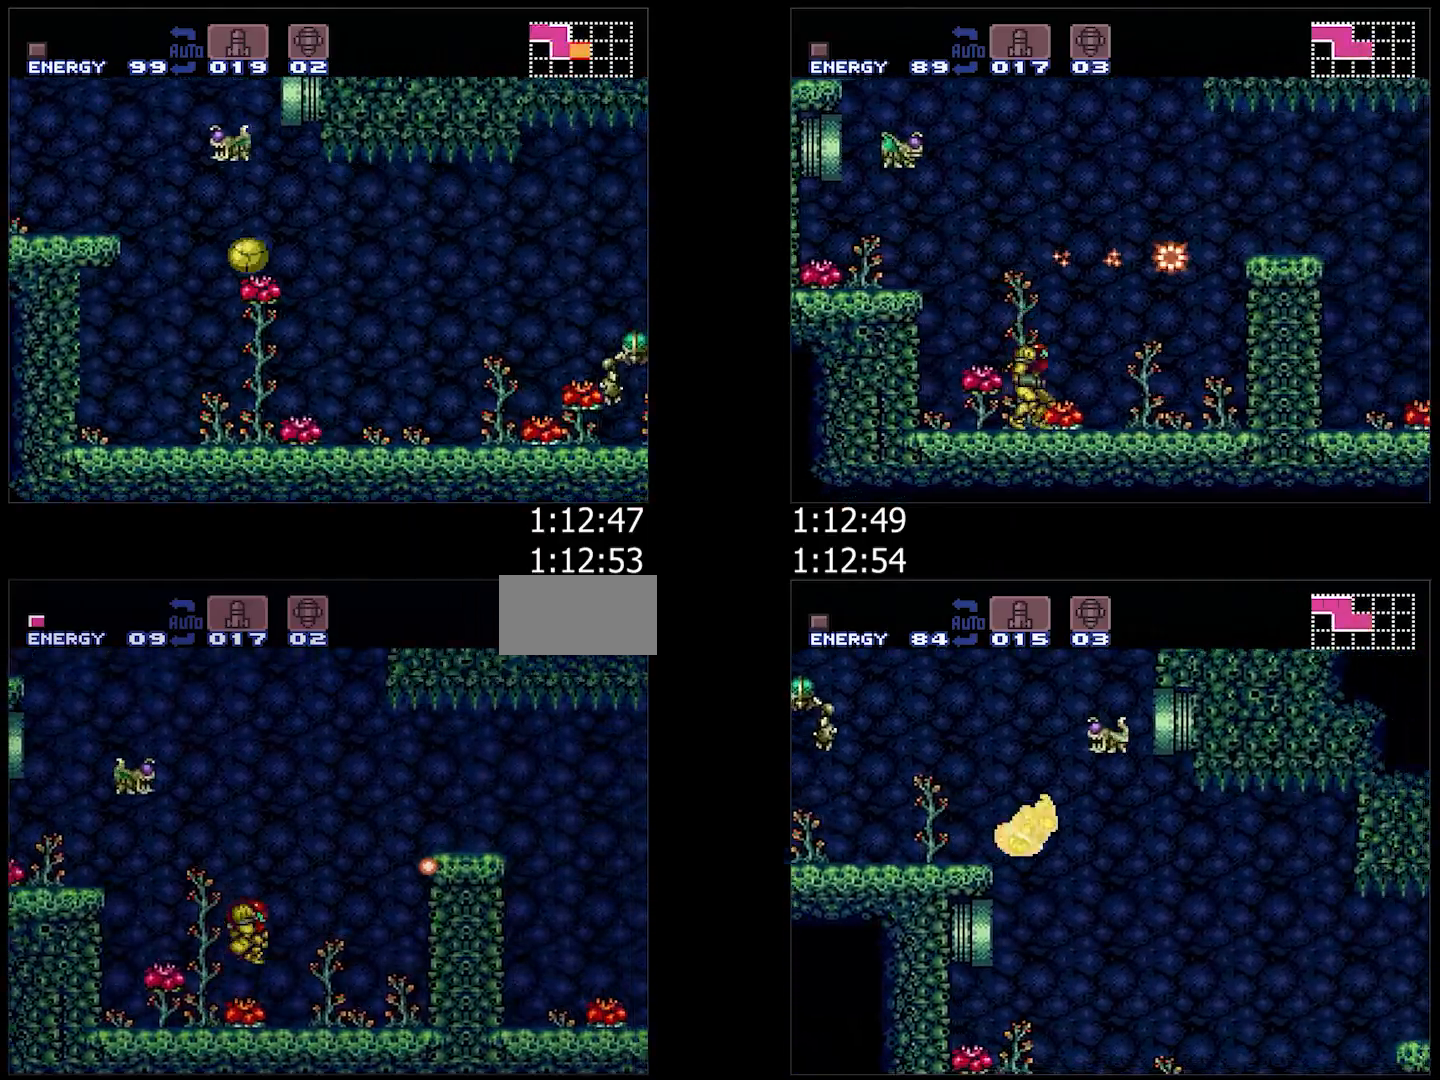
{"buttons": ["A", "B", "DPAD_RIGHT"], "events": [[17, "DPAD_LEFT", "down"], [167, "DPAD_LEFT", "up"], [267, "DPAD_RIGHT", "down"]]}
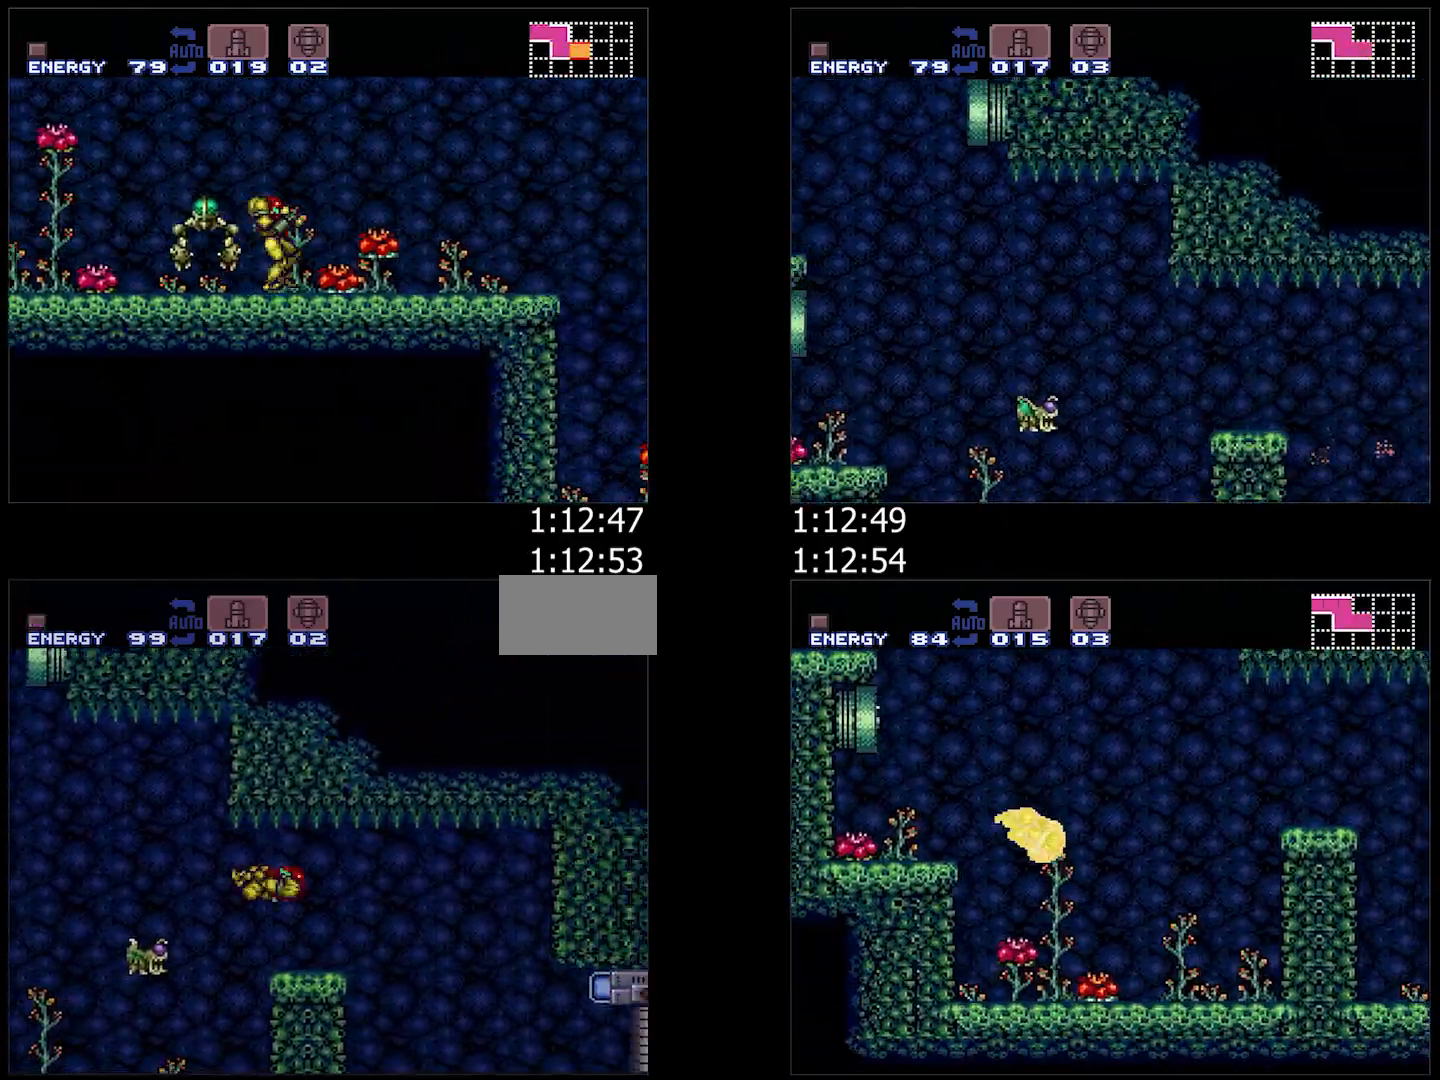
{"buttons": ["A", "X", "DPAD_RIGHT"], "events": [[167, "B", "up"], [333, "Y", "down"], [417, "X", "down"], [483, "Y", "up"]]}
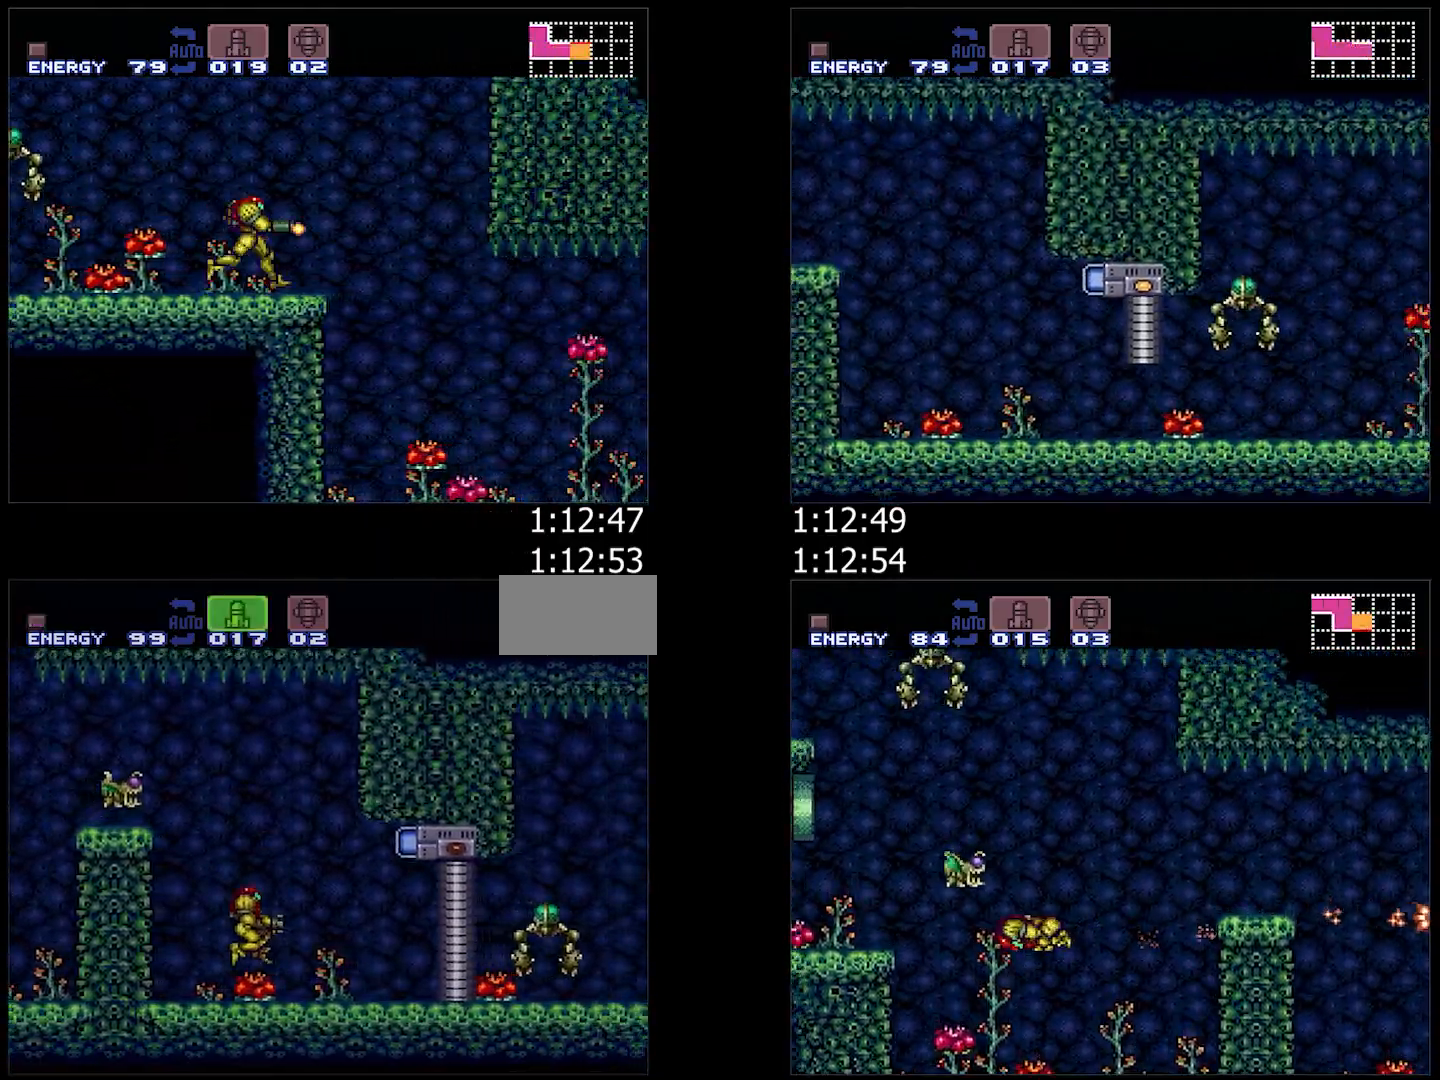
{"buttons": ["A", "Y"], "events": [[17, "X", "up"], [317, "DPAD_RIGHT", "up"], [367, "DPAD_DOWN", "down"], [467, "DPAD_DOWN", "up"], [467, "Y", "down"]]}
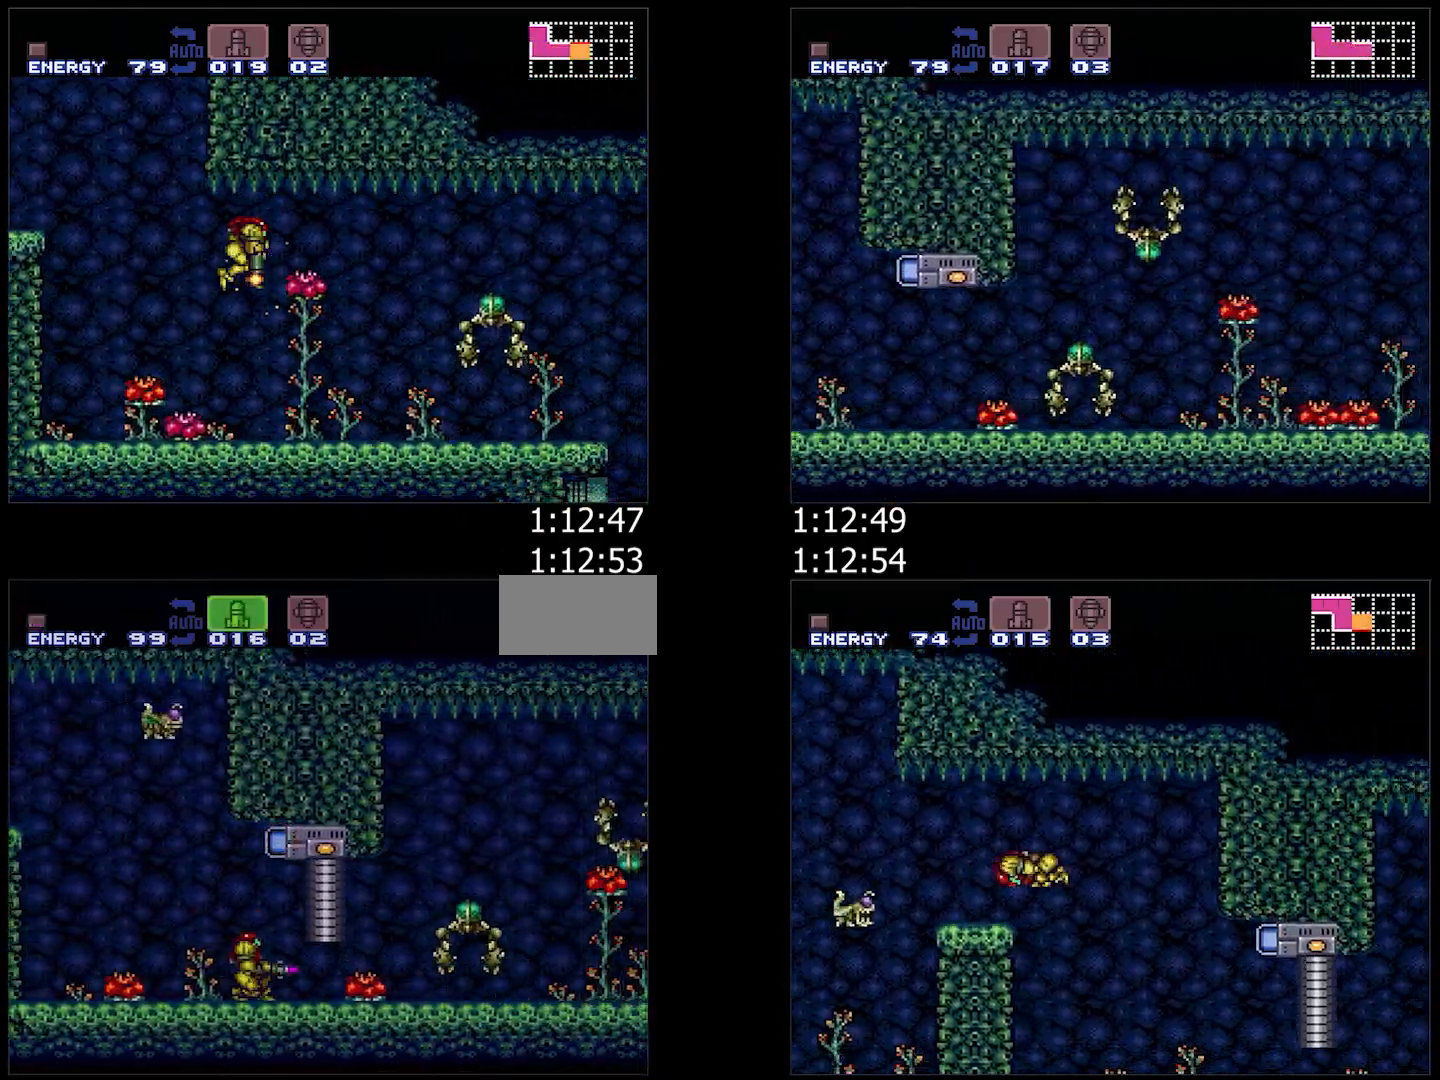
{"buttons": ["A", "Y", "DPAD_RIGHT"], "events": [[50, "SELECT", "down"], [50, "Y", "up"], [150, "SELECT", "up"], [233, "DPAD_RIGHT", "down"], [500, "Y", "down"]]}
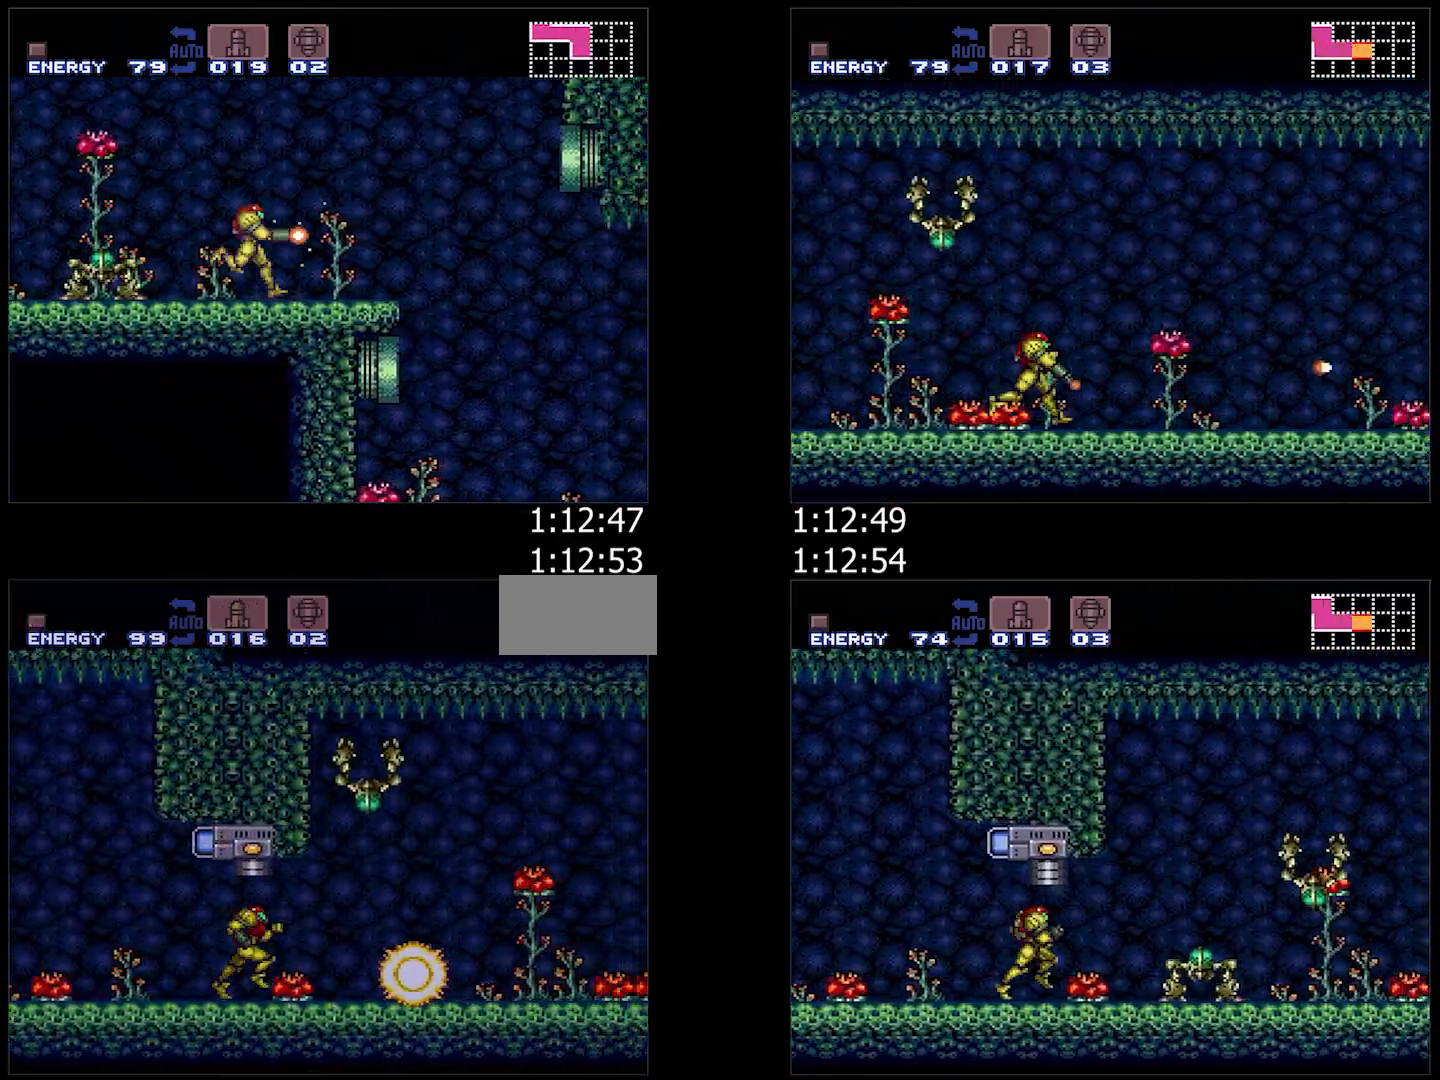
{"buttons": ["A", "Y", "DPAD_RIGHT"], "events": []}
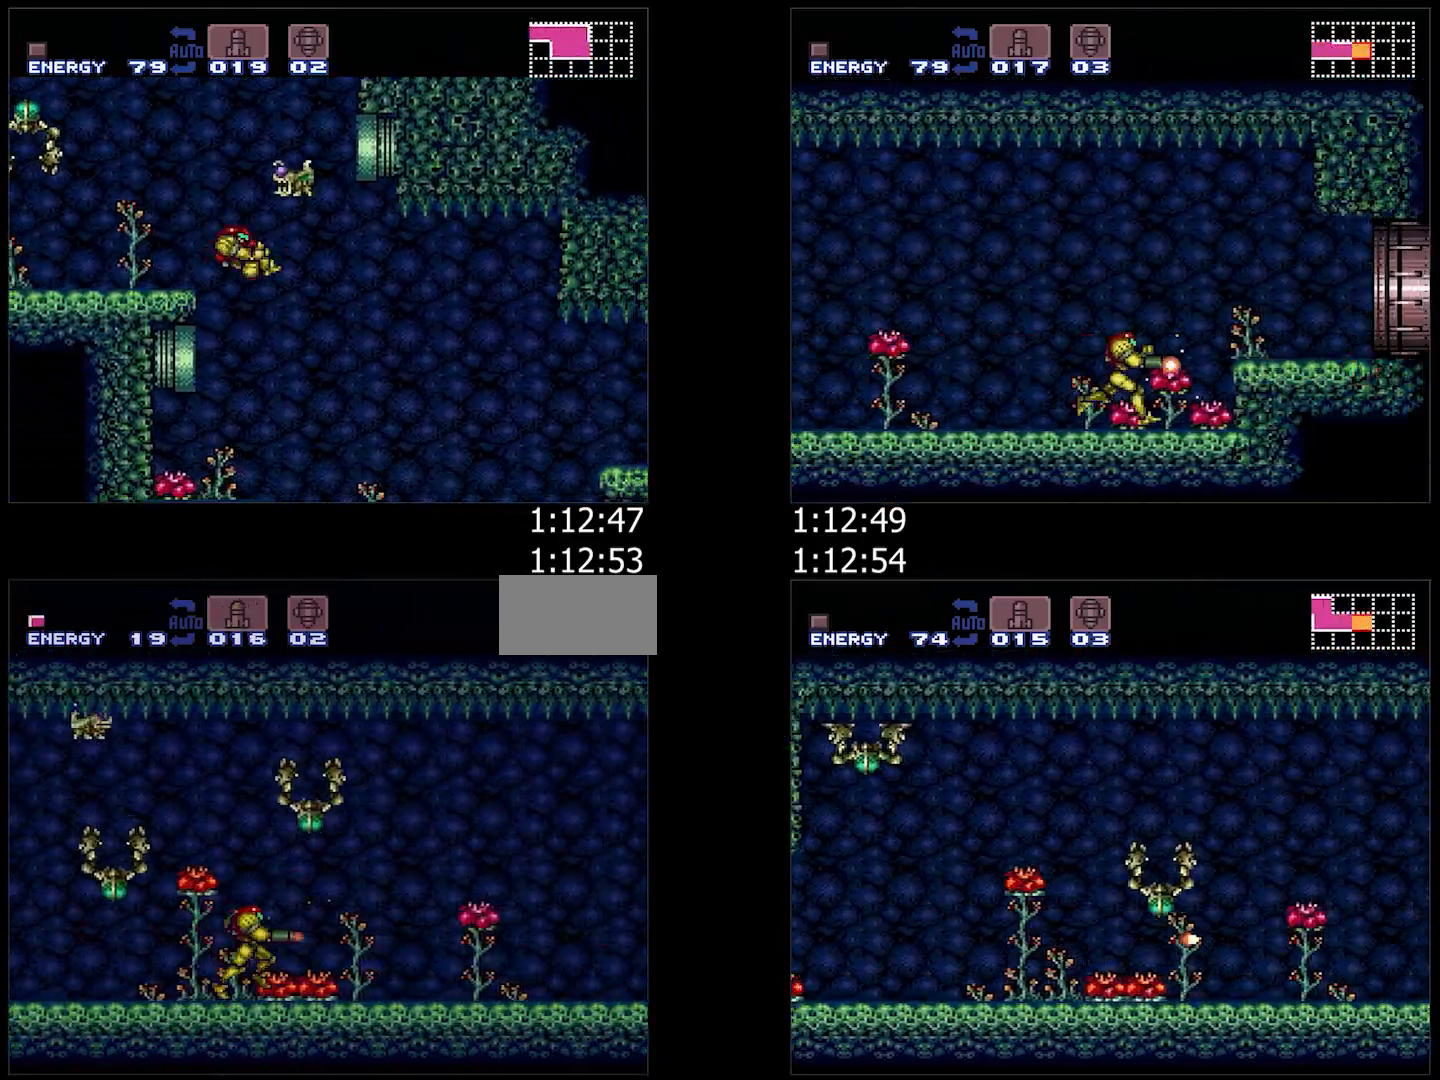
{"buttons": ["A", "Y", "DPAD_RIGHT"], "events": []}
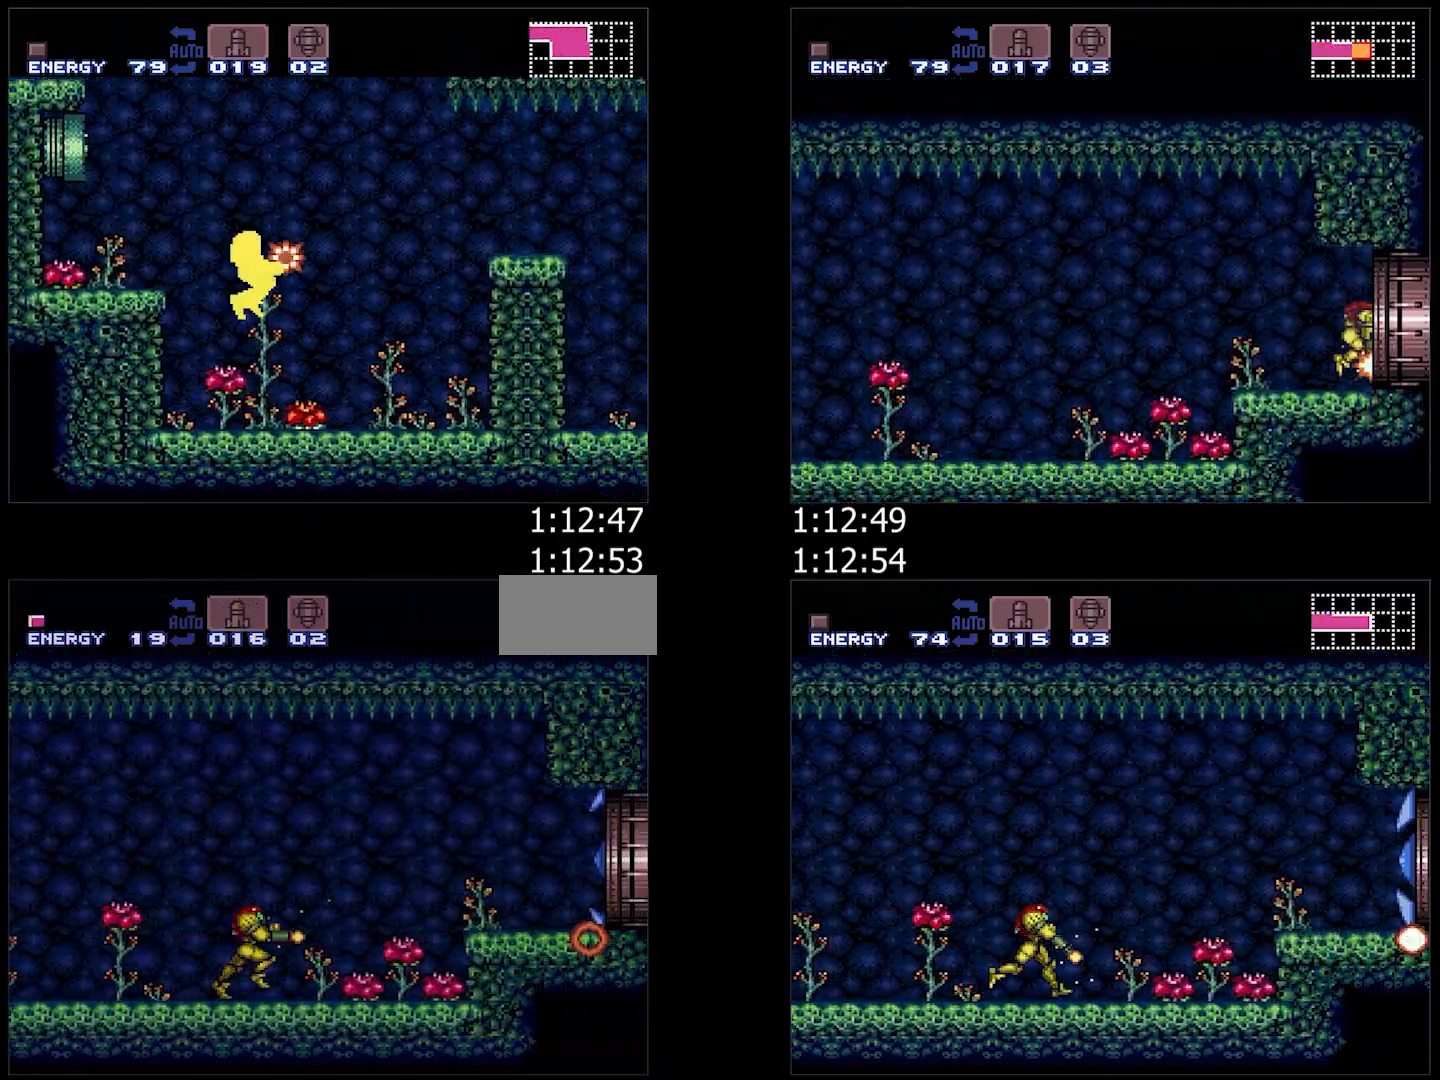
{"buttons": ["A", "Y", "DPAD_RIGHT"], "events": [[167, "B", "down"], [367, "B", "up"]]}
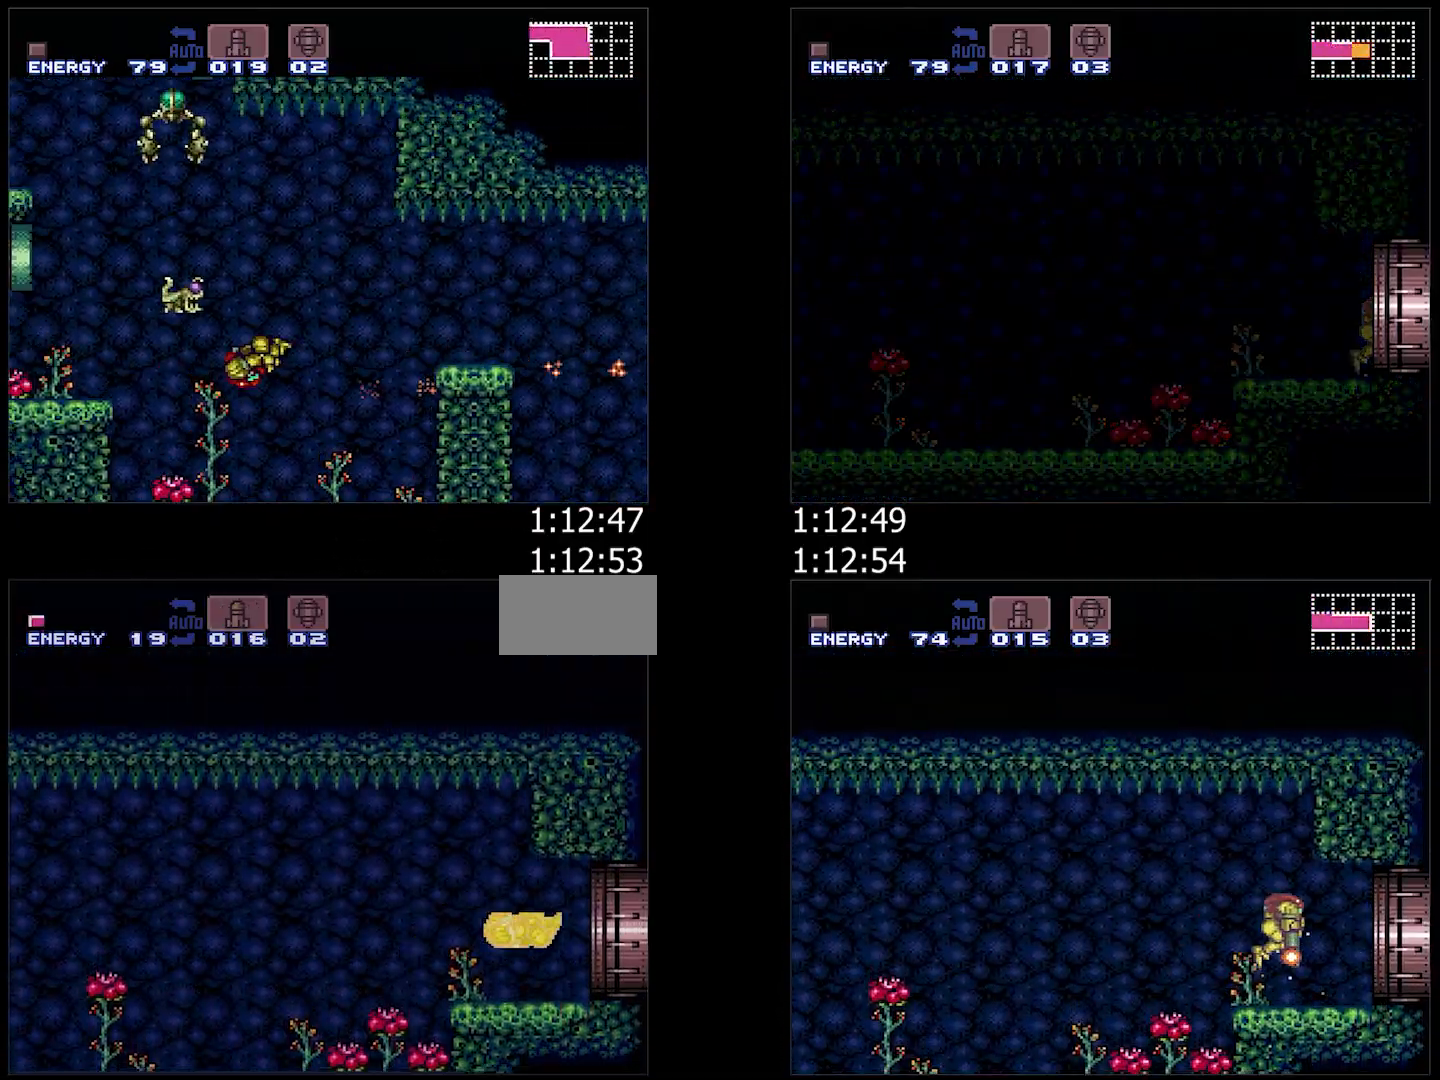
{"buttons": ["Y", "DPAD_RIGHT"], "events": [[483, "A", "up"]]}
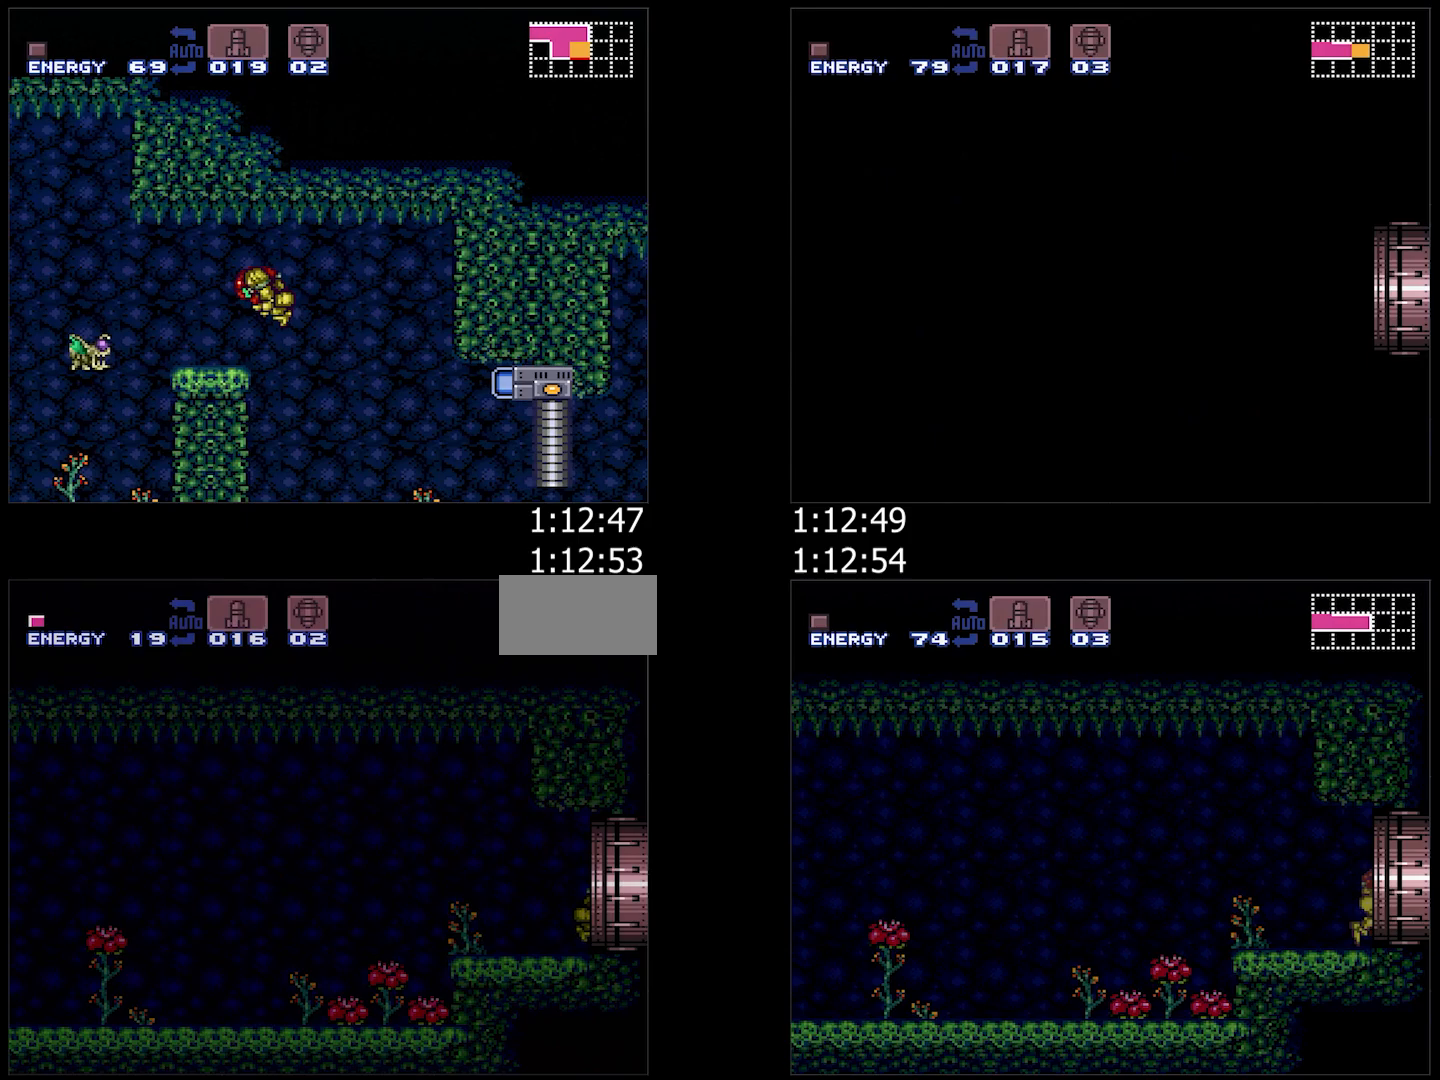
{"buttons": ["A"], "events": [[17, "DPAD_RIGHT", "up"], [17, "Y", "up"], [267, "A", "down"]]}
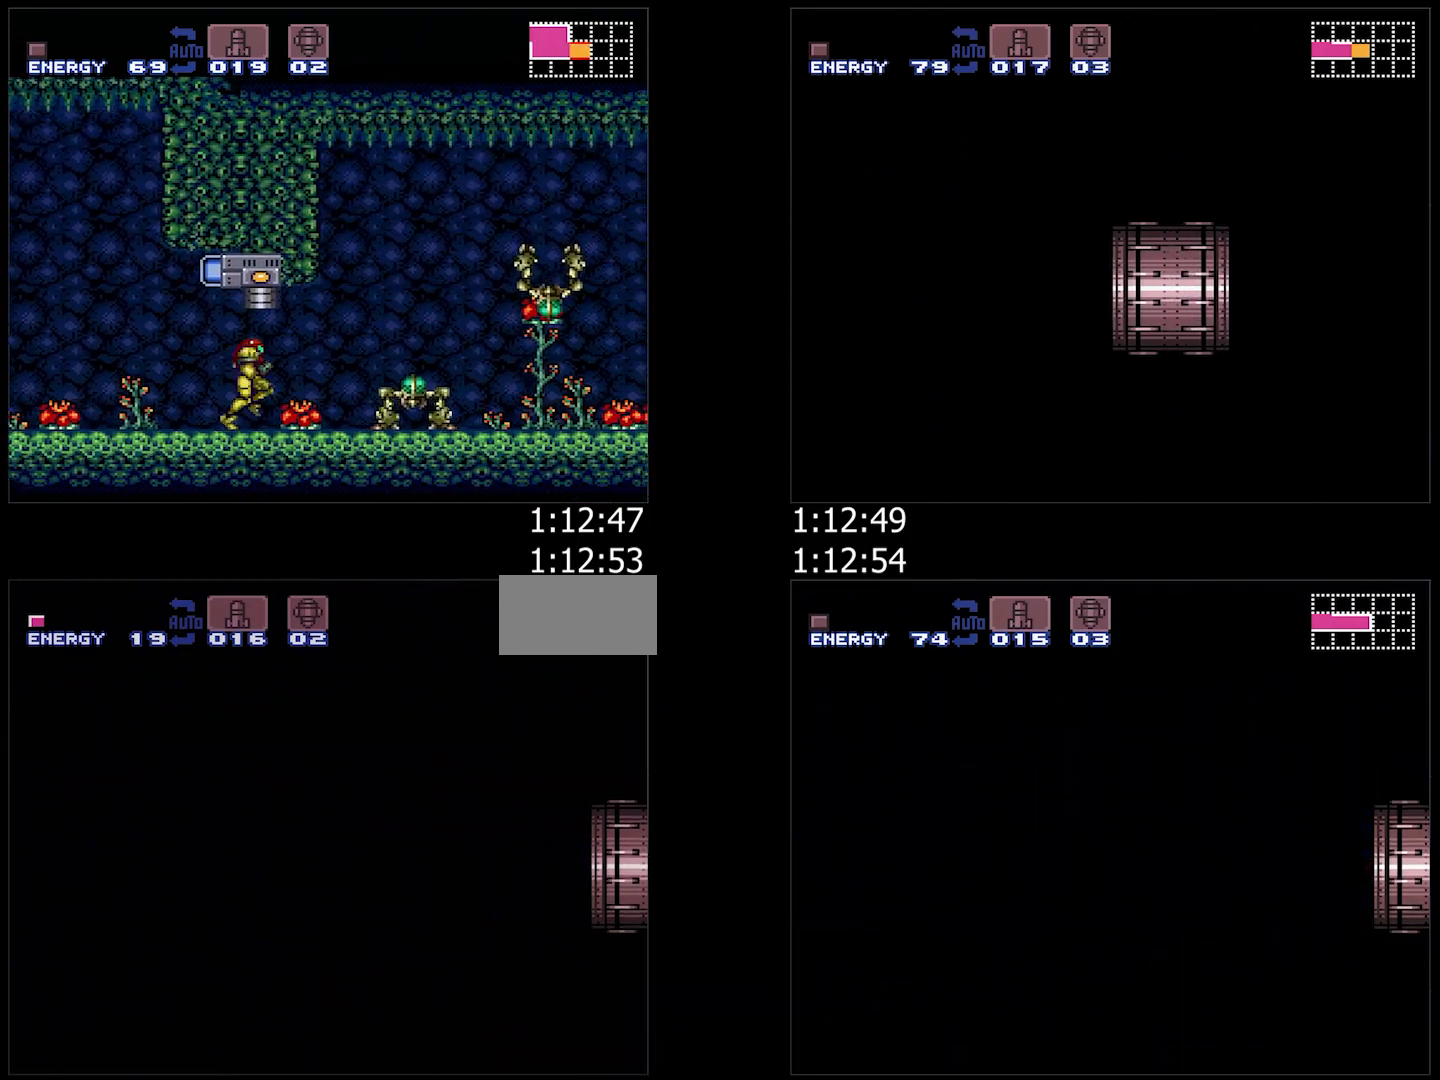
{"buttons": ["A"], "events": []}
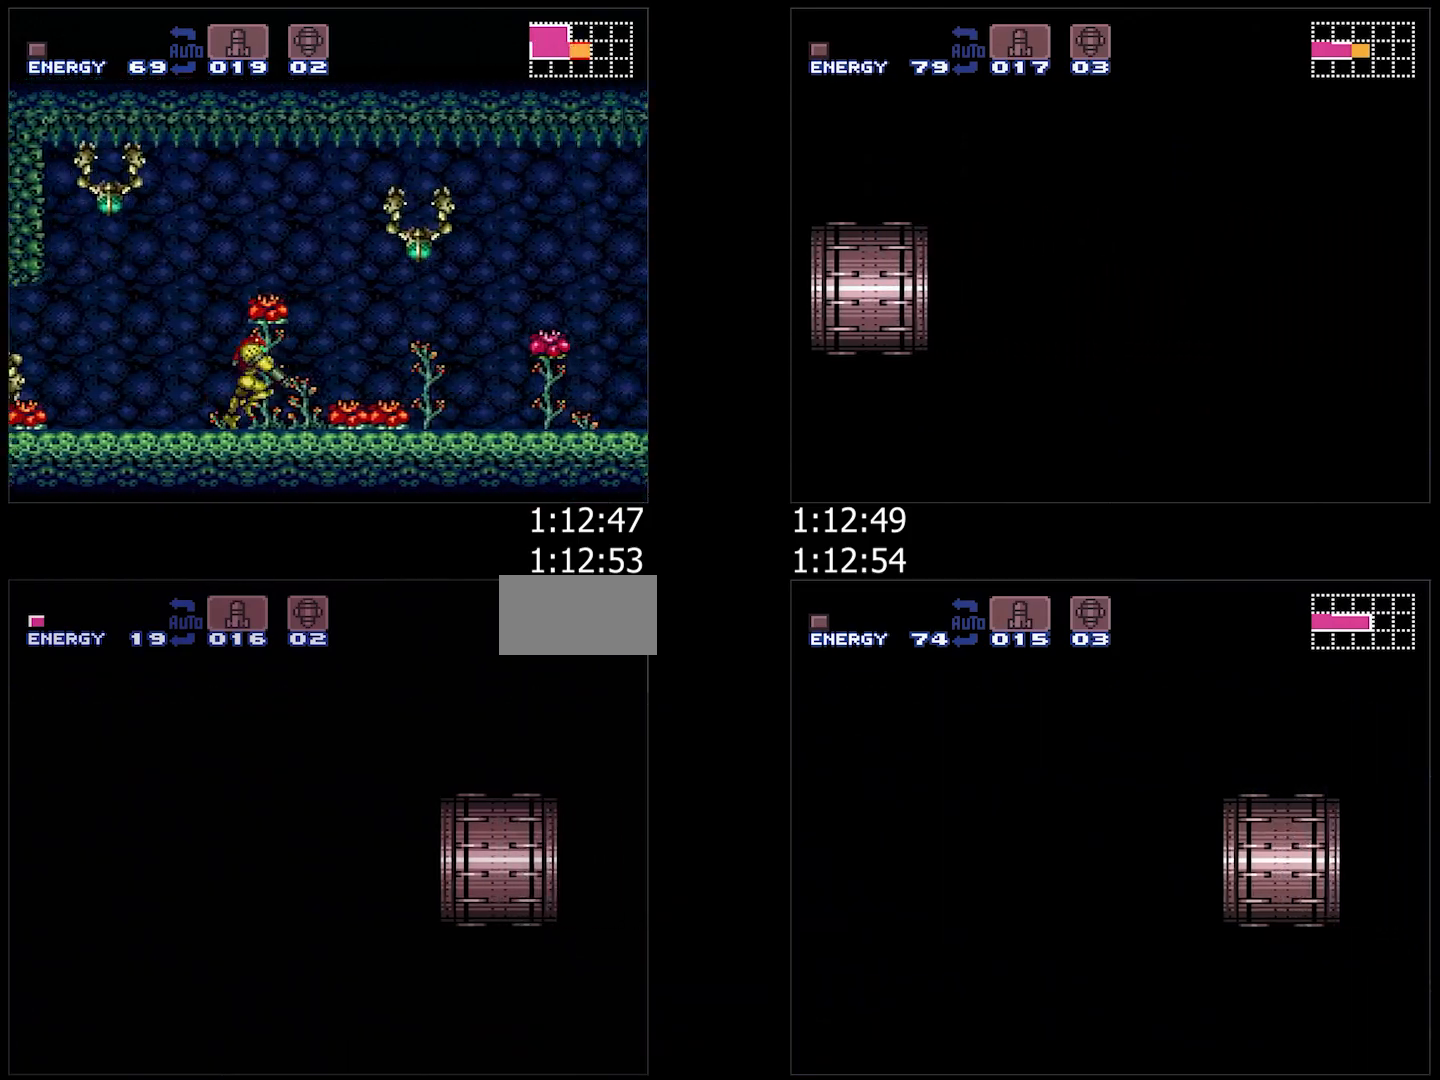
{"buttons": ["A"], "events": []}
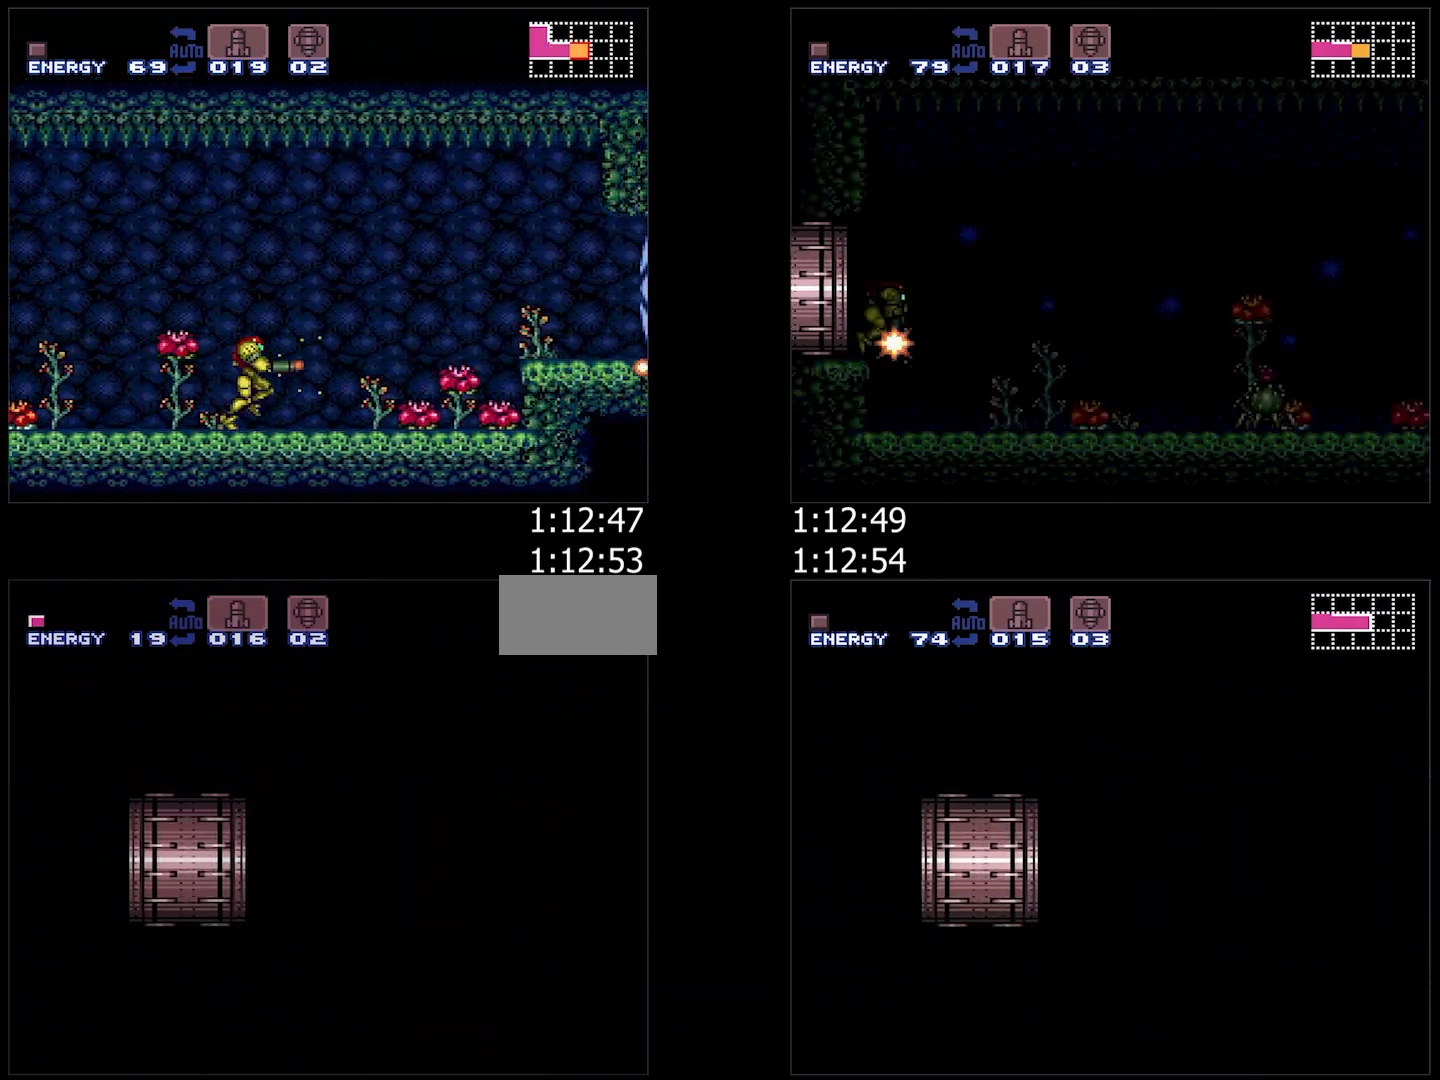
{"buttons": ["A"], "events": []}
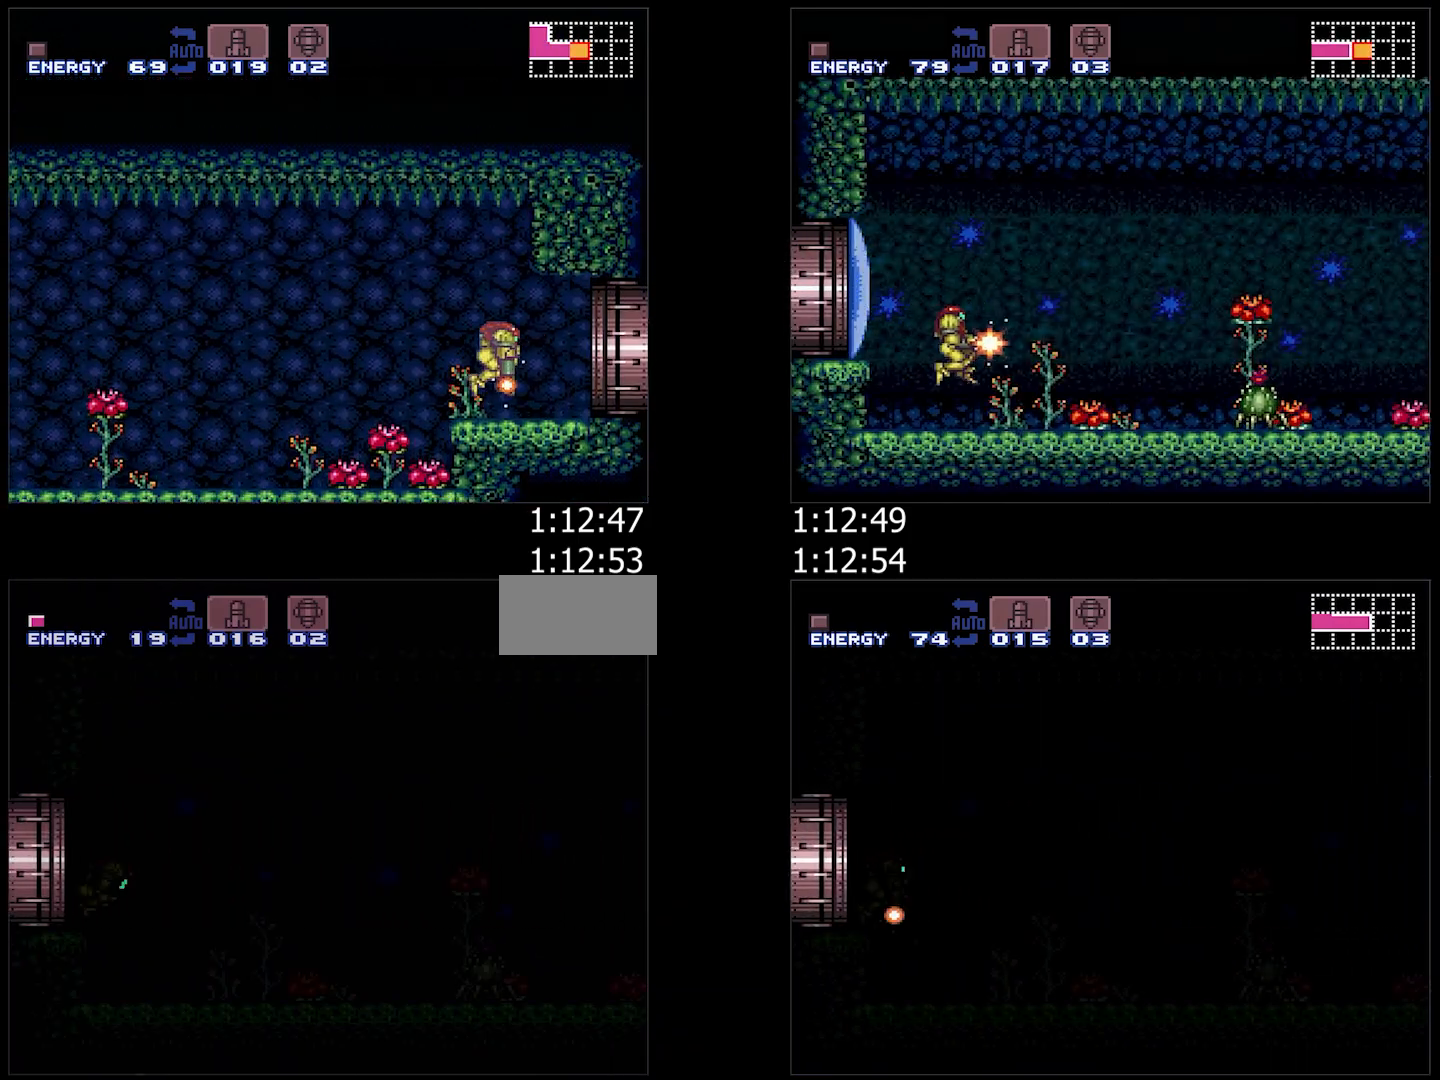
{"buttons": ["A"], "events": []}
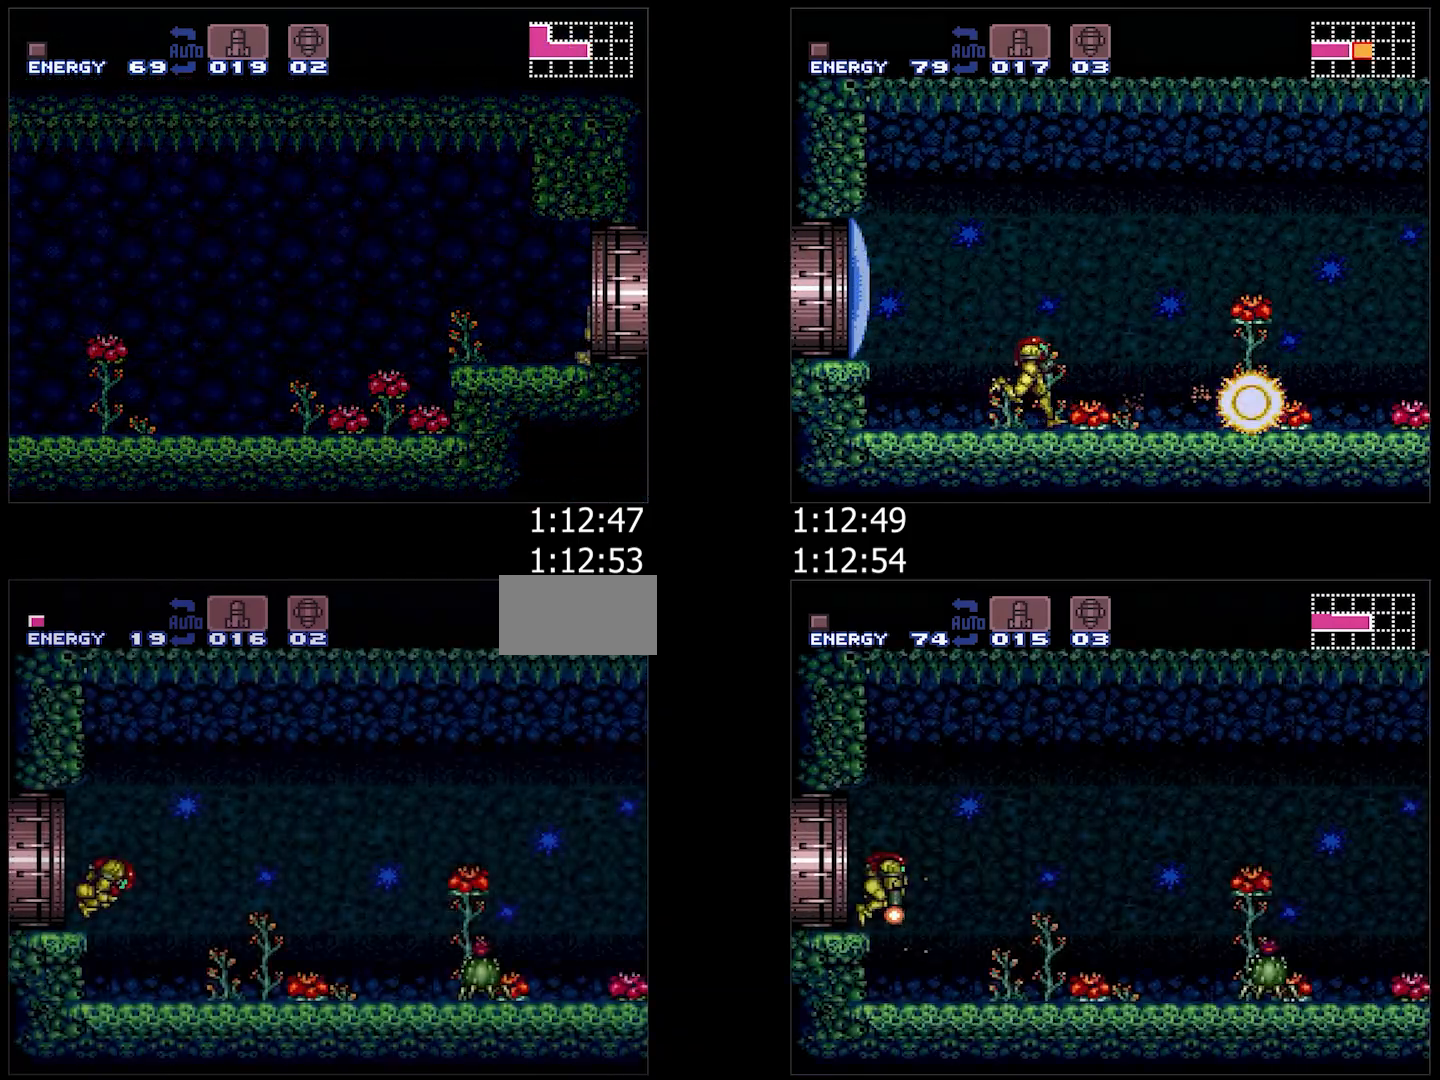
{"buttons": ["A", "DPAD_RIGHT"], "events": [[500, "DPAD_RIGHT", "down"]]}
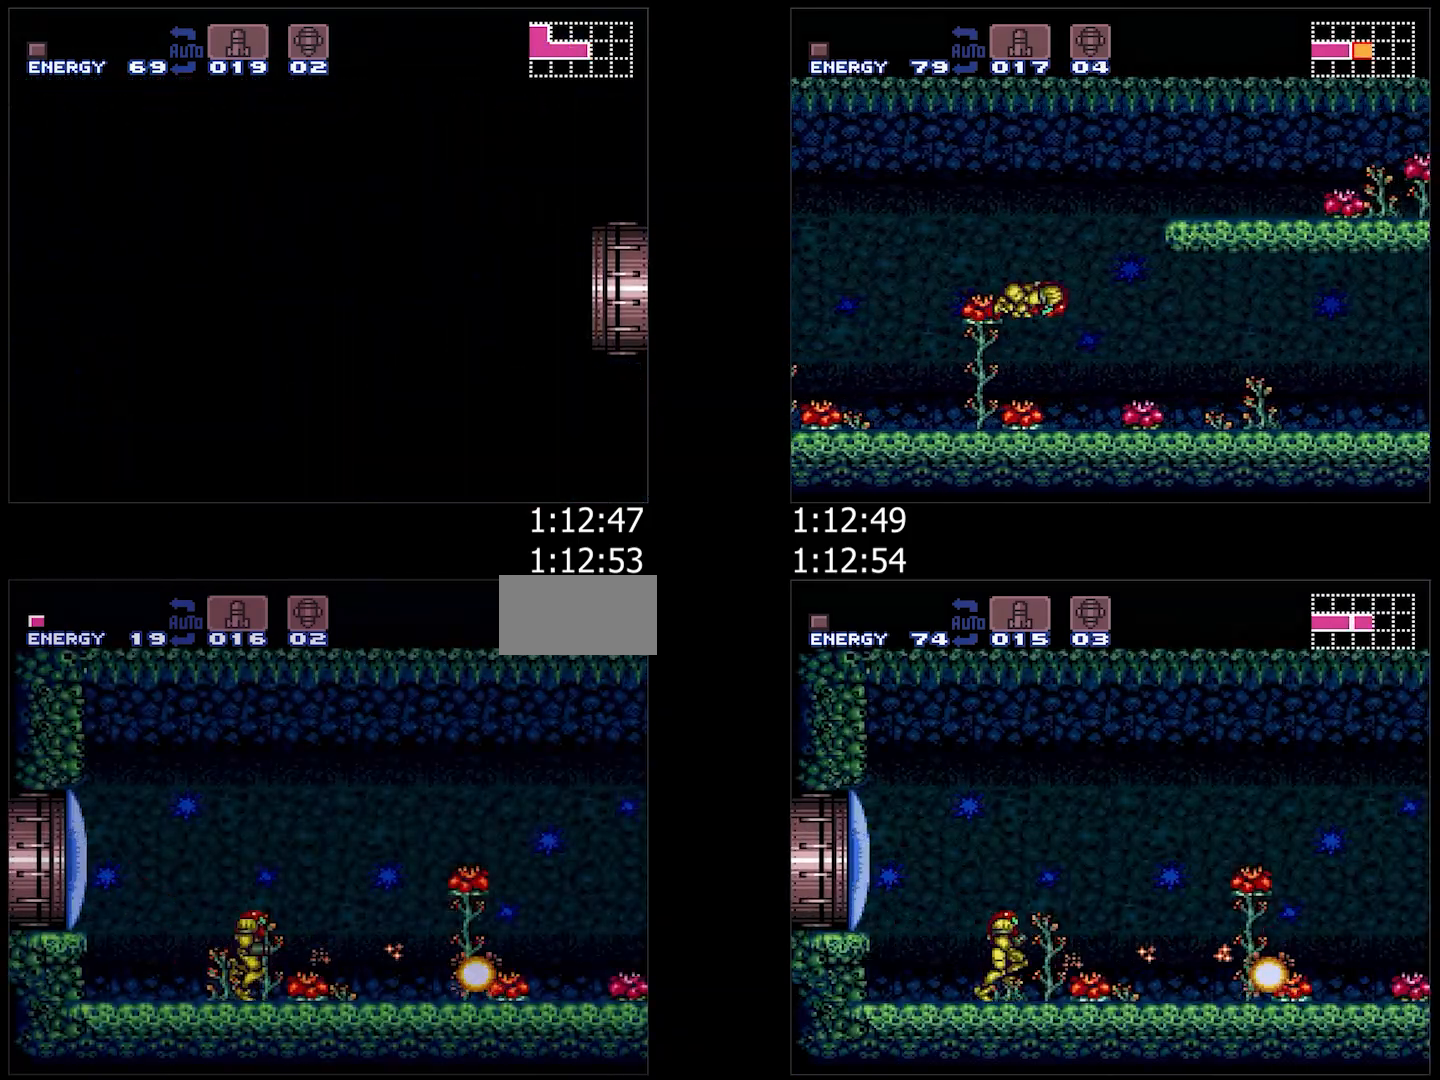
{"buttons": ["A", "B", "DPAD_RIGHT"], "events": [[483, "B", "down"]]}
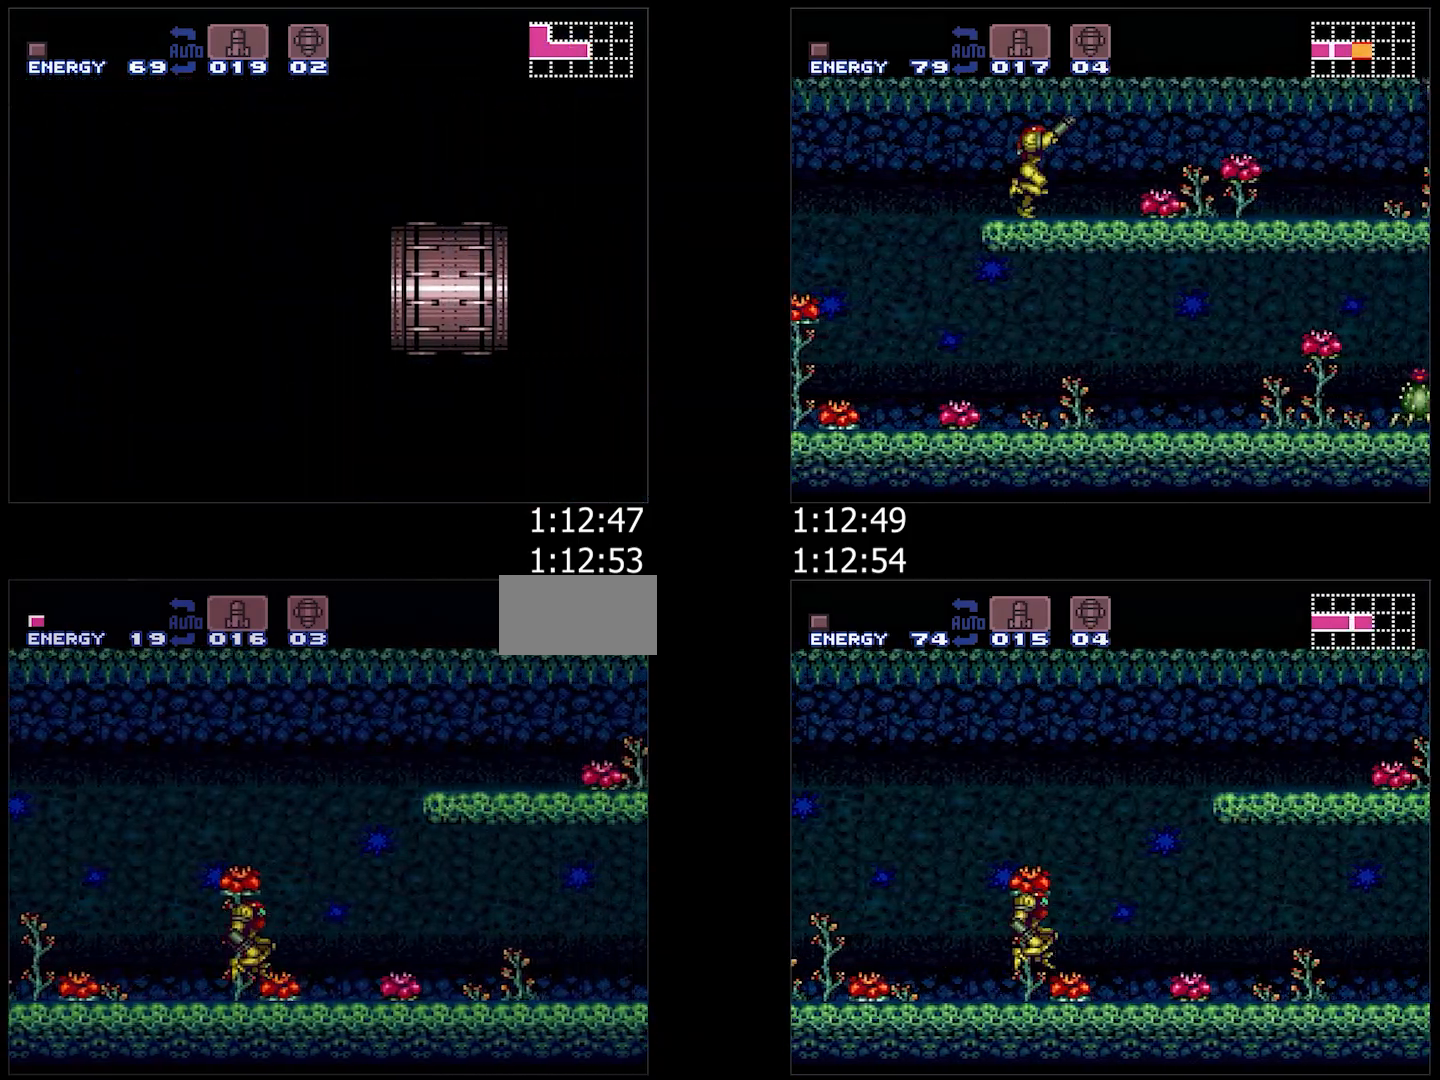
{"buttons": ["A", "L1", "DPAD_RIGHT"], "events": [[417, "B", "up"], [417, "L1", "down"]]}
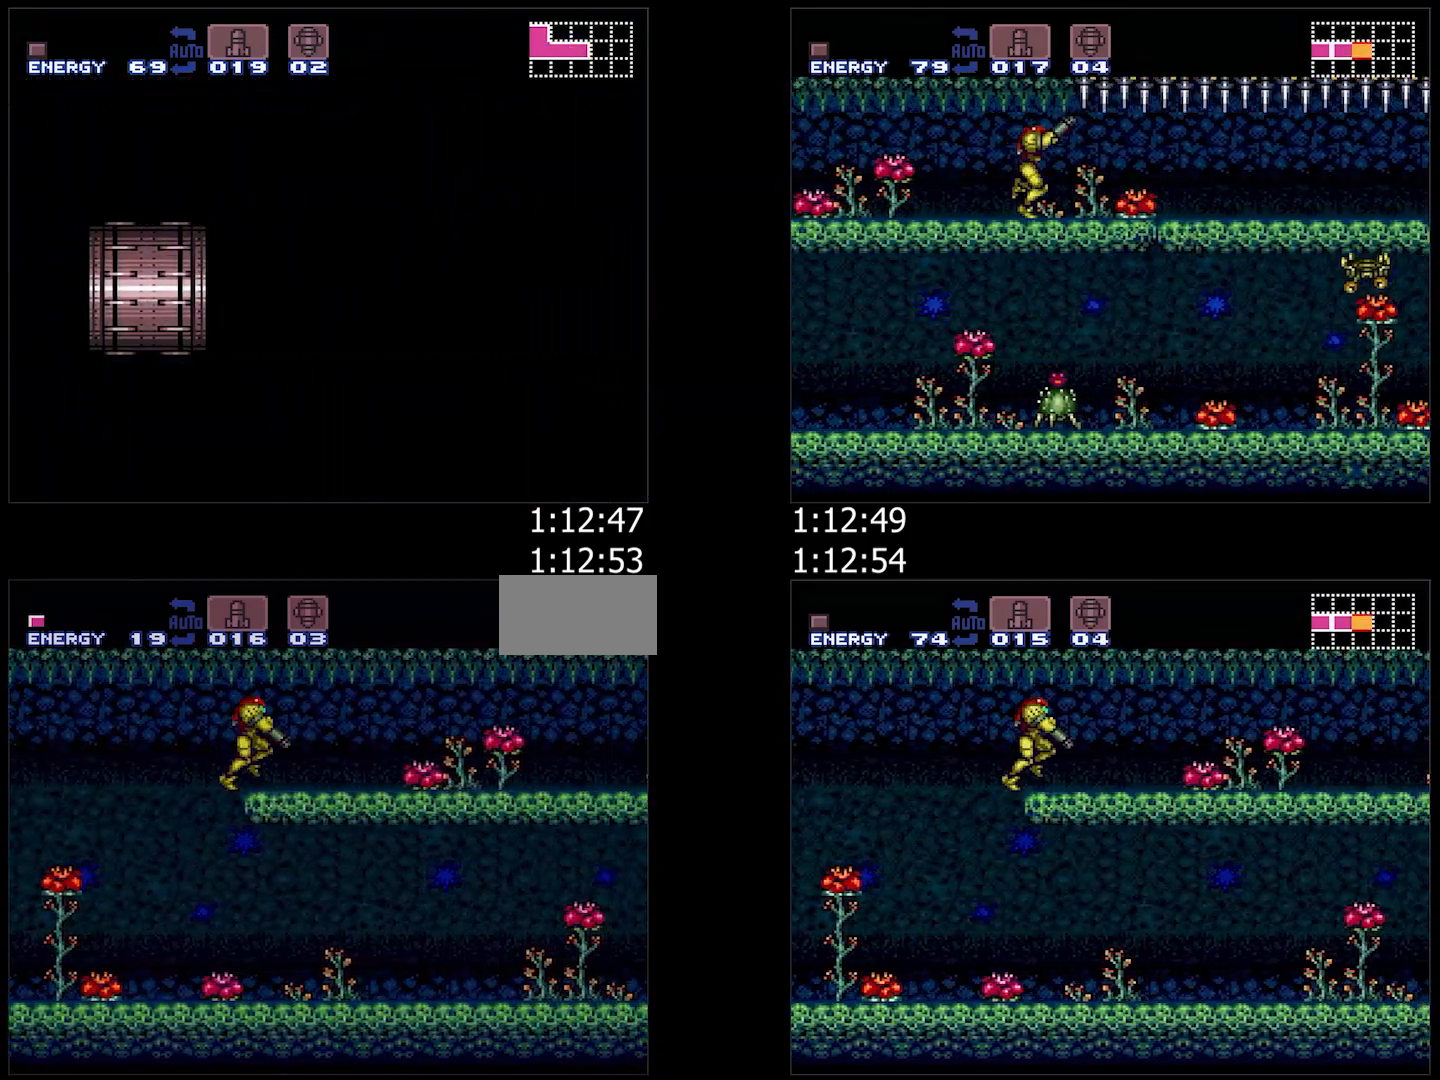
{"buttons": ["A", "R1", "DPAD_RIGHT"], "events": [[67, "L1", "up"], [150, "R1", "down"], [167, "L1", "down"], [233, "R1", "up"], [300, "L1", "up"], [300, "R1", "down"], [333, "R1", "up"], [383, "L1", "down"], [400, "R1", "down"], [433, "R1", "up"], [450, "L1", "up"], [483, "R1", "down"]]}
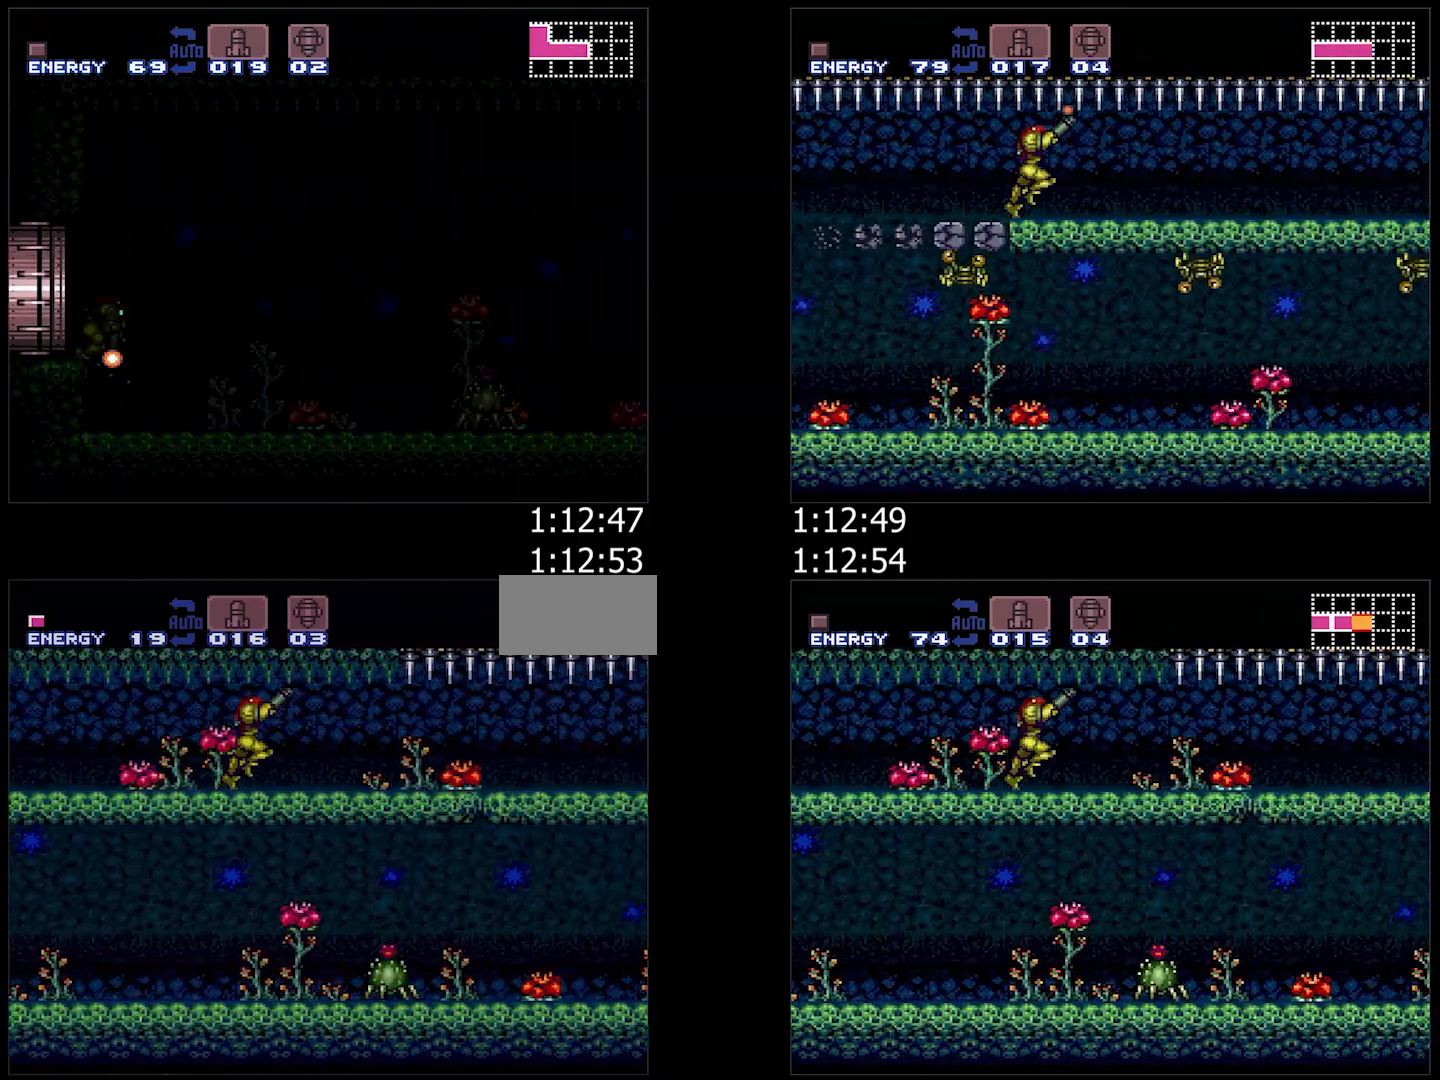
{"buttons": ["A", "L1", "DPAD_RIGHT"], "events": [[67, "L1", "down"], [67, "R1", "up"], [117, "R1", "down"], [150, "L1", "up"], [183, "R1", "up"], [233, "R1", "down"], [267, "L1", "down"], [300, "R1", "up"], [333, "L1", "up"], [383, "R1", "down"], [433, "R1", "up"], [450, "L1", "down"]]}
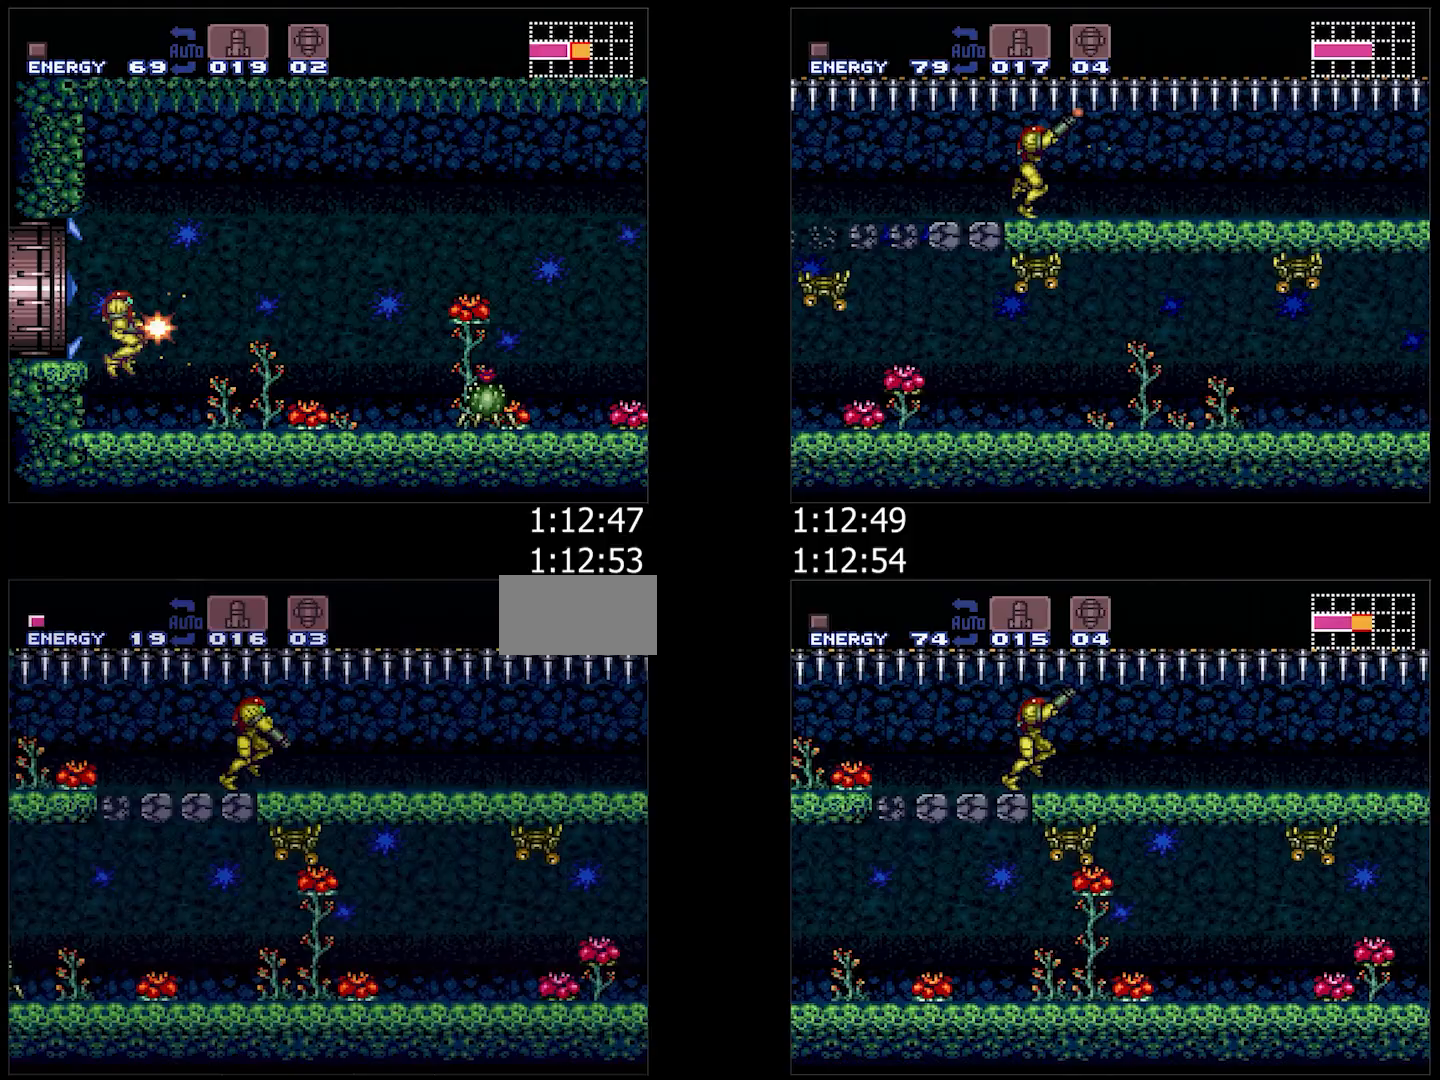
{"buttons": ["L1", "R1", "DPAD_RIGHT"], "events": [[17, "R1", "down"], [50, "L1", "up"], [50, "R1", "up"], [133, "L1", "down"], [133, "R1", "down"], [183, "R1", "up"], [217, "L1", "up"], [250, "R1", "down"], [283, "R1", "up"], [317, "L1", "down"], [383, "R1", "down"], [433, "L1", "up"], [433, "R1", "up"], [467, "A", "up"], [500, "L1", "down"], [500, "R1", "down"]]}
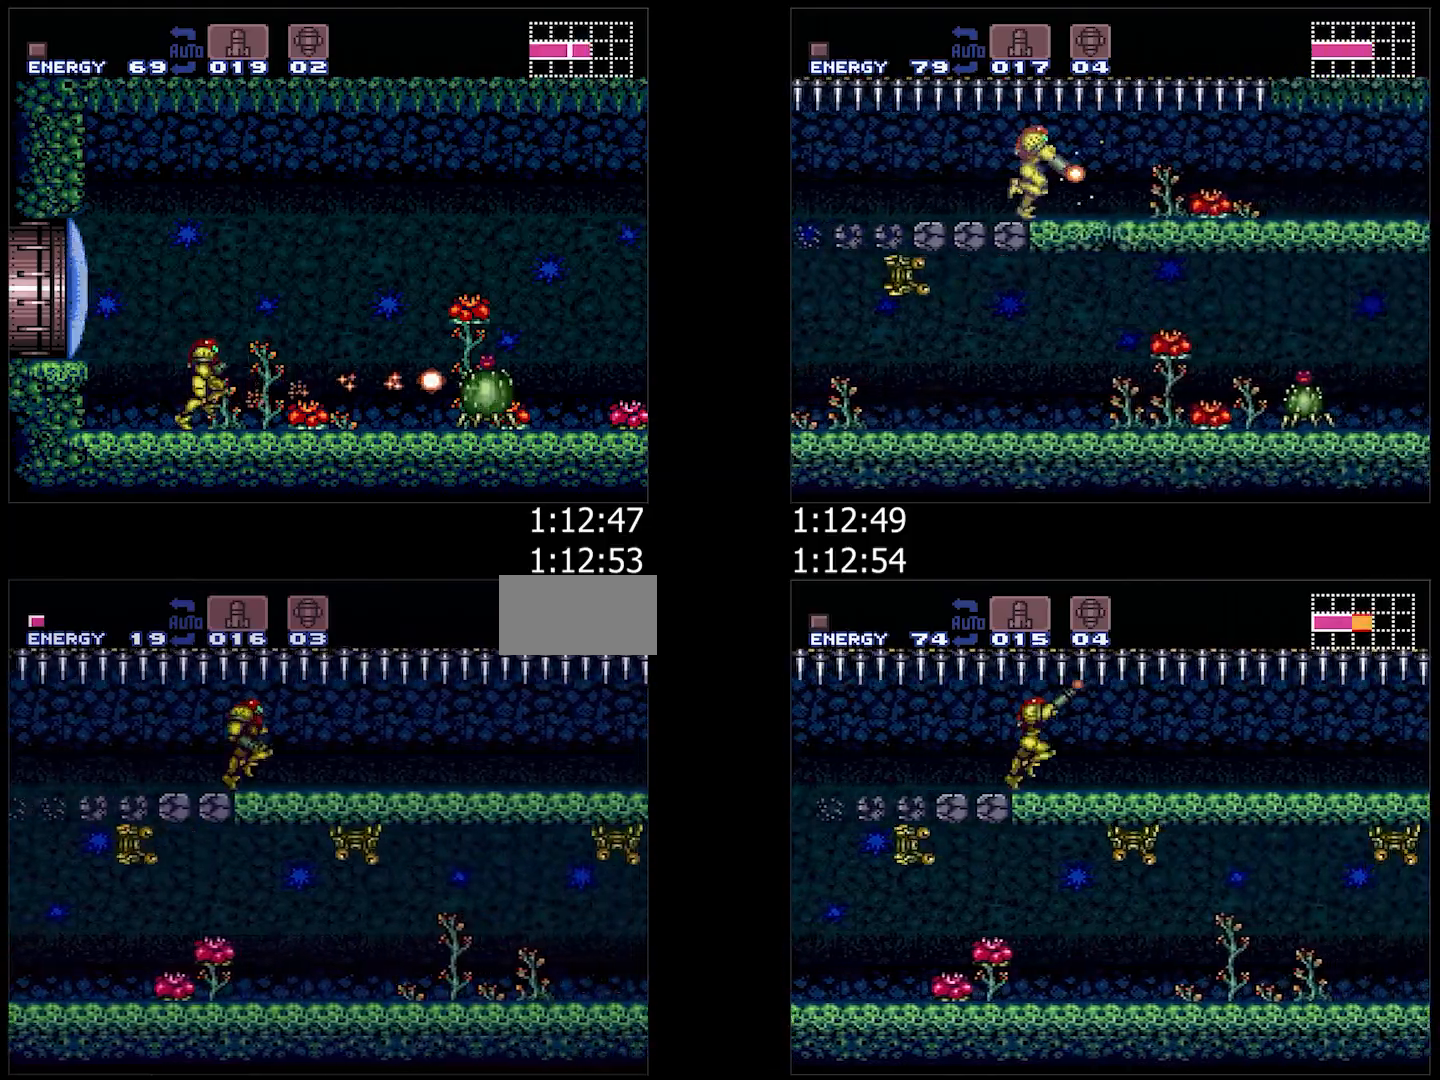
{"buttons": ["Y", "L1", "DPAD_RIGHT"], "events": [[83, "Y", "down"], [117, "R1", "up"], [150, "L1", "up"], [183, "R1", "down"], [217, "L1", "down"], [300, "R1", "up"], [350, "L1", "up"], [417, "R1", "down"], [433, "L1", "down"], [483, "R1", "up"]]}
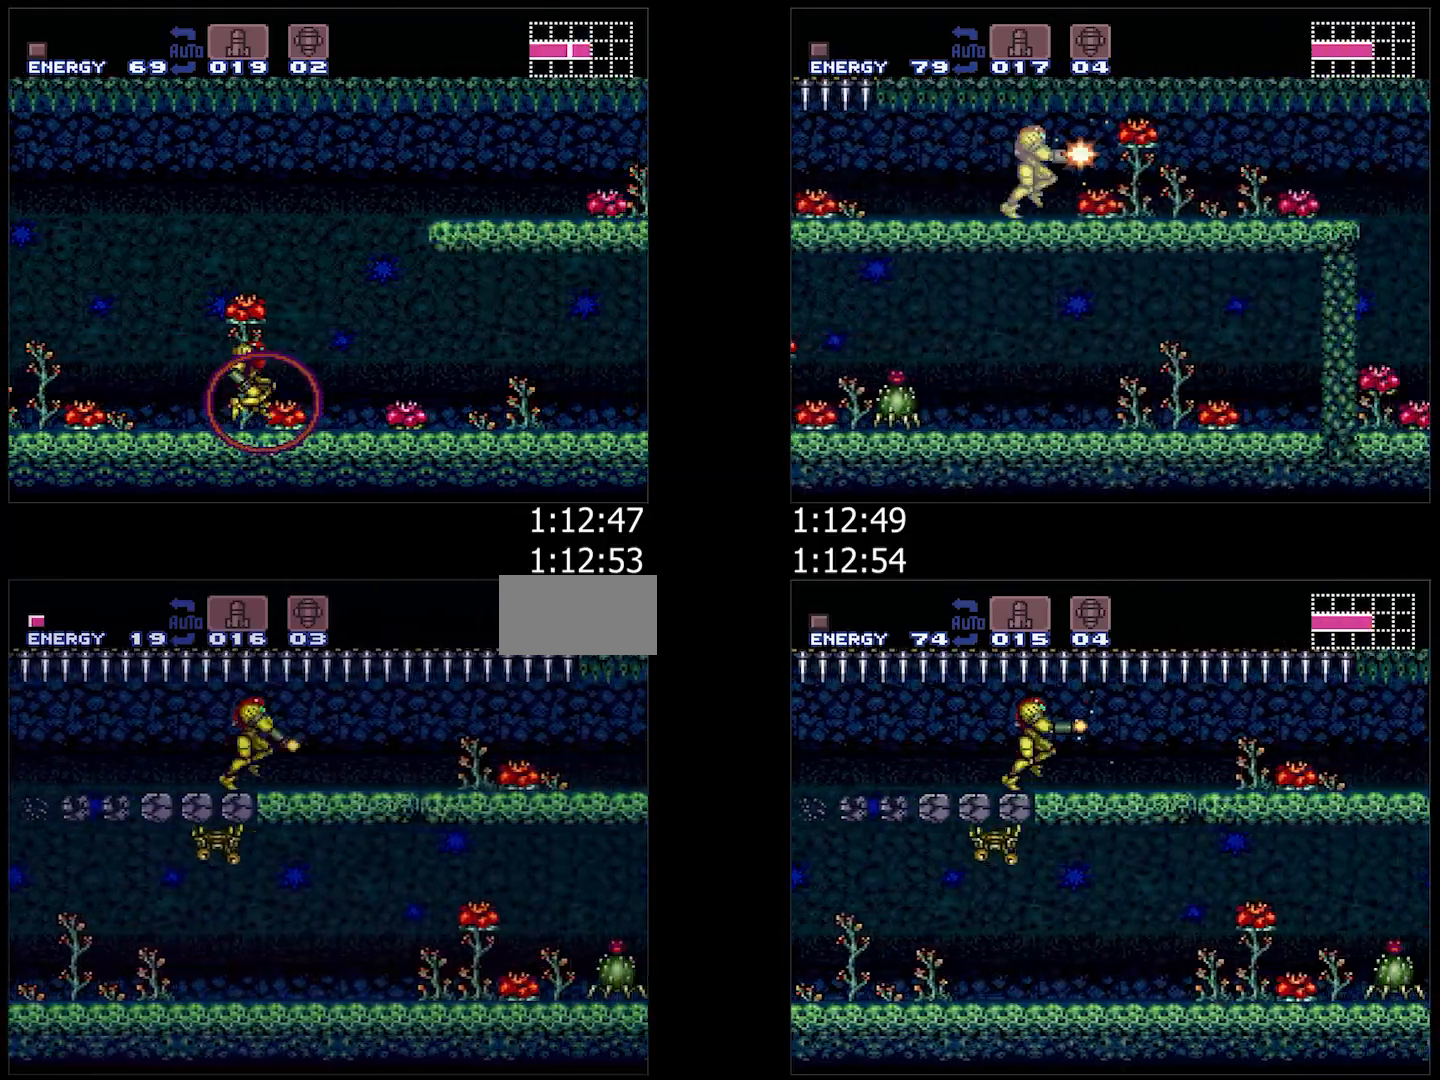
{"buttons": ["Y", "DPAD_RIGHT"], "events": [[17, "L1", "up"], [50, "R1", "down"], [133, "L1", "down"], [133, "R1", "up"], [200, "R1", "down"], [217, "L1", "up"], [233, "R1", "up"], [317, "R1", "down"], [350, "L1", "down"], [383, "R1", "up"], [417, "L1", "up"], [467, "R1", "down"], [500, "R1", "up"]]}
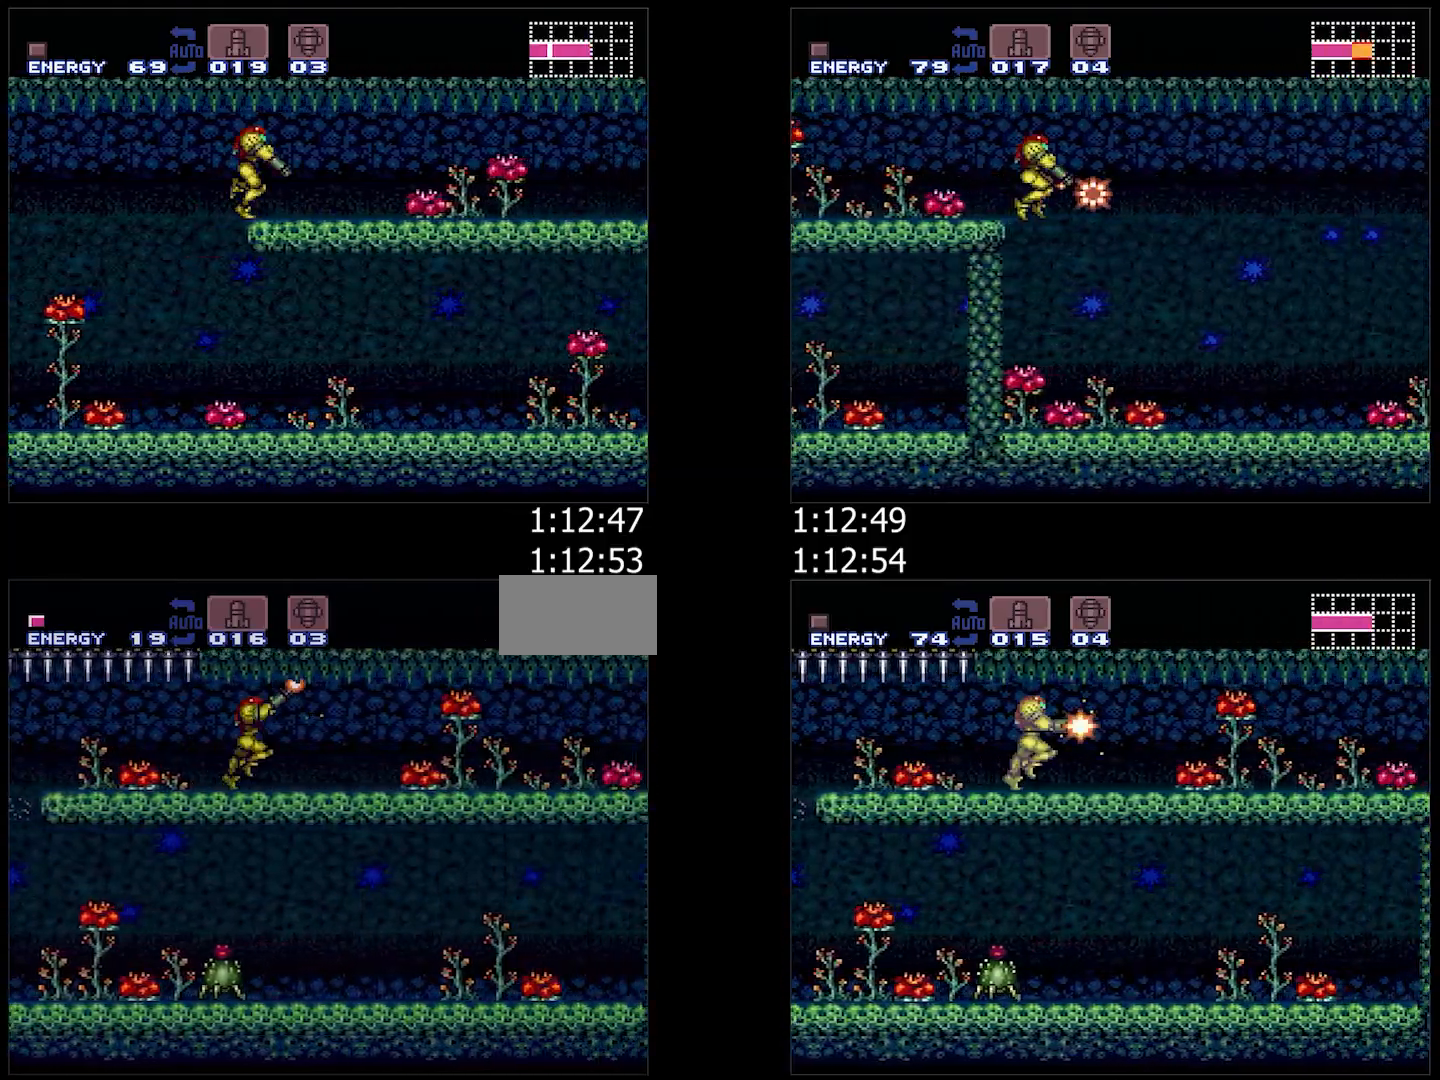
{"buttons": ["Y", "L1", "DPAD_RIGHT"], "events": [[100, "R1", "down"], [117, "R1", "up"], [233, "R1", "down"], [250, "R1", "up"], [400, "L1", "down"]]}
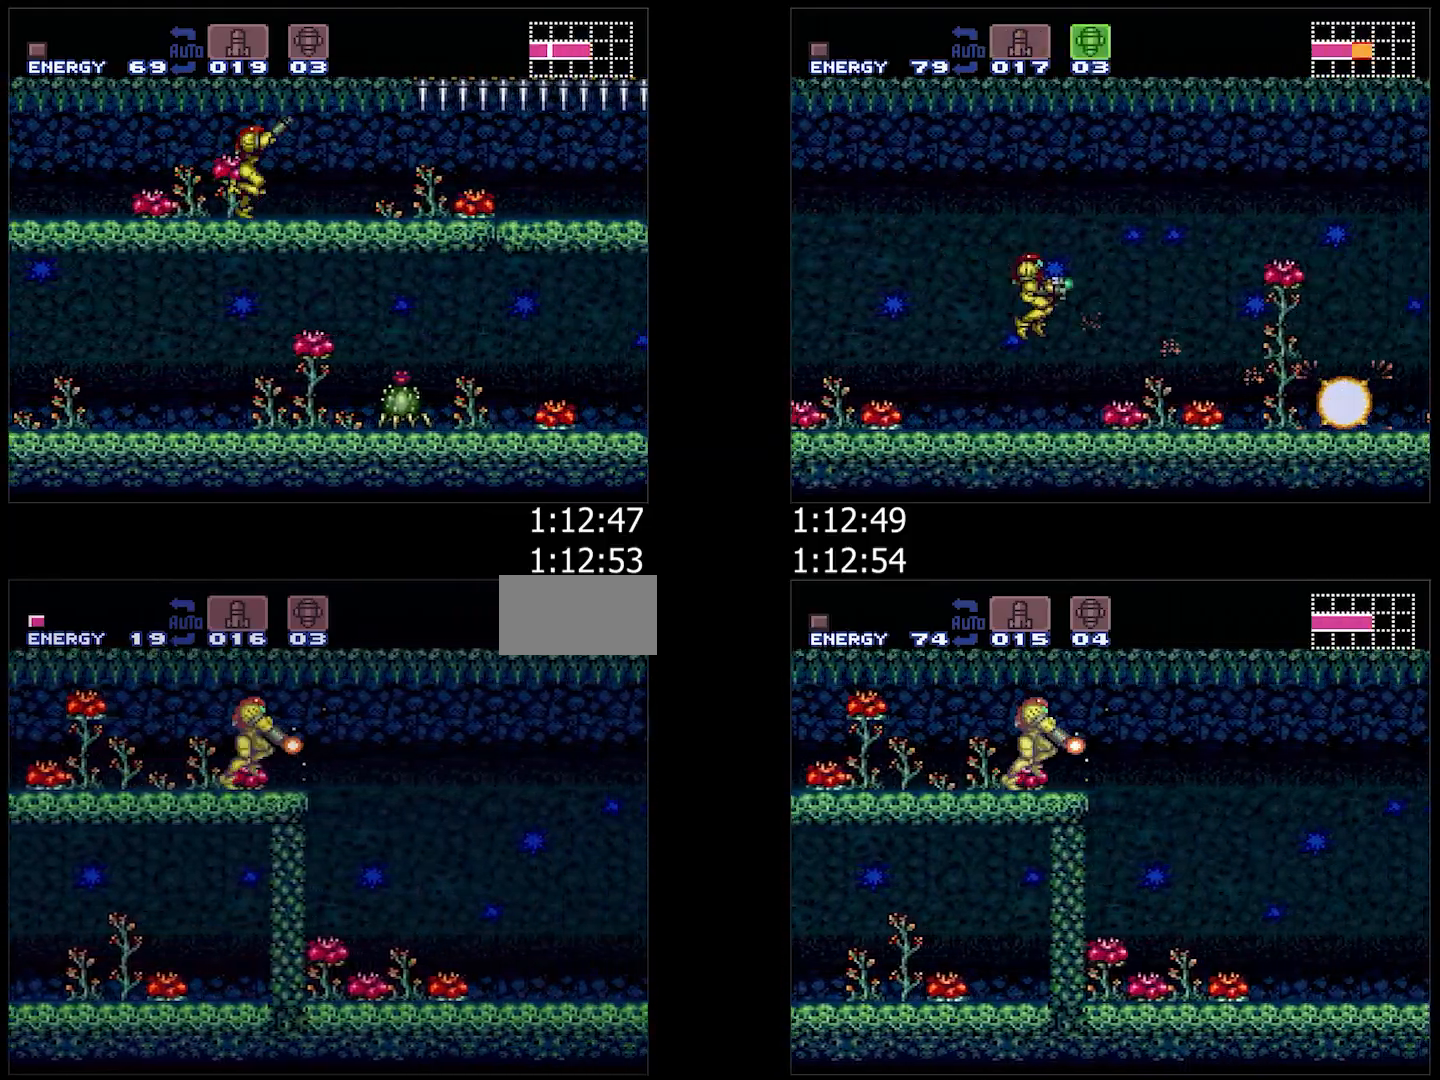
{"buttons": ["DPAD_RIGHT"], "events": [[83, "Y", "up"], [150, "A", "down"], [150, "X", "down"], [233, "X", "up"], [300, "X", "down"], [350, "L1", "up"], [417, "X", "up"], [483, "A", "up"]]}
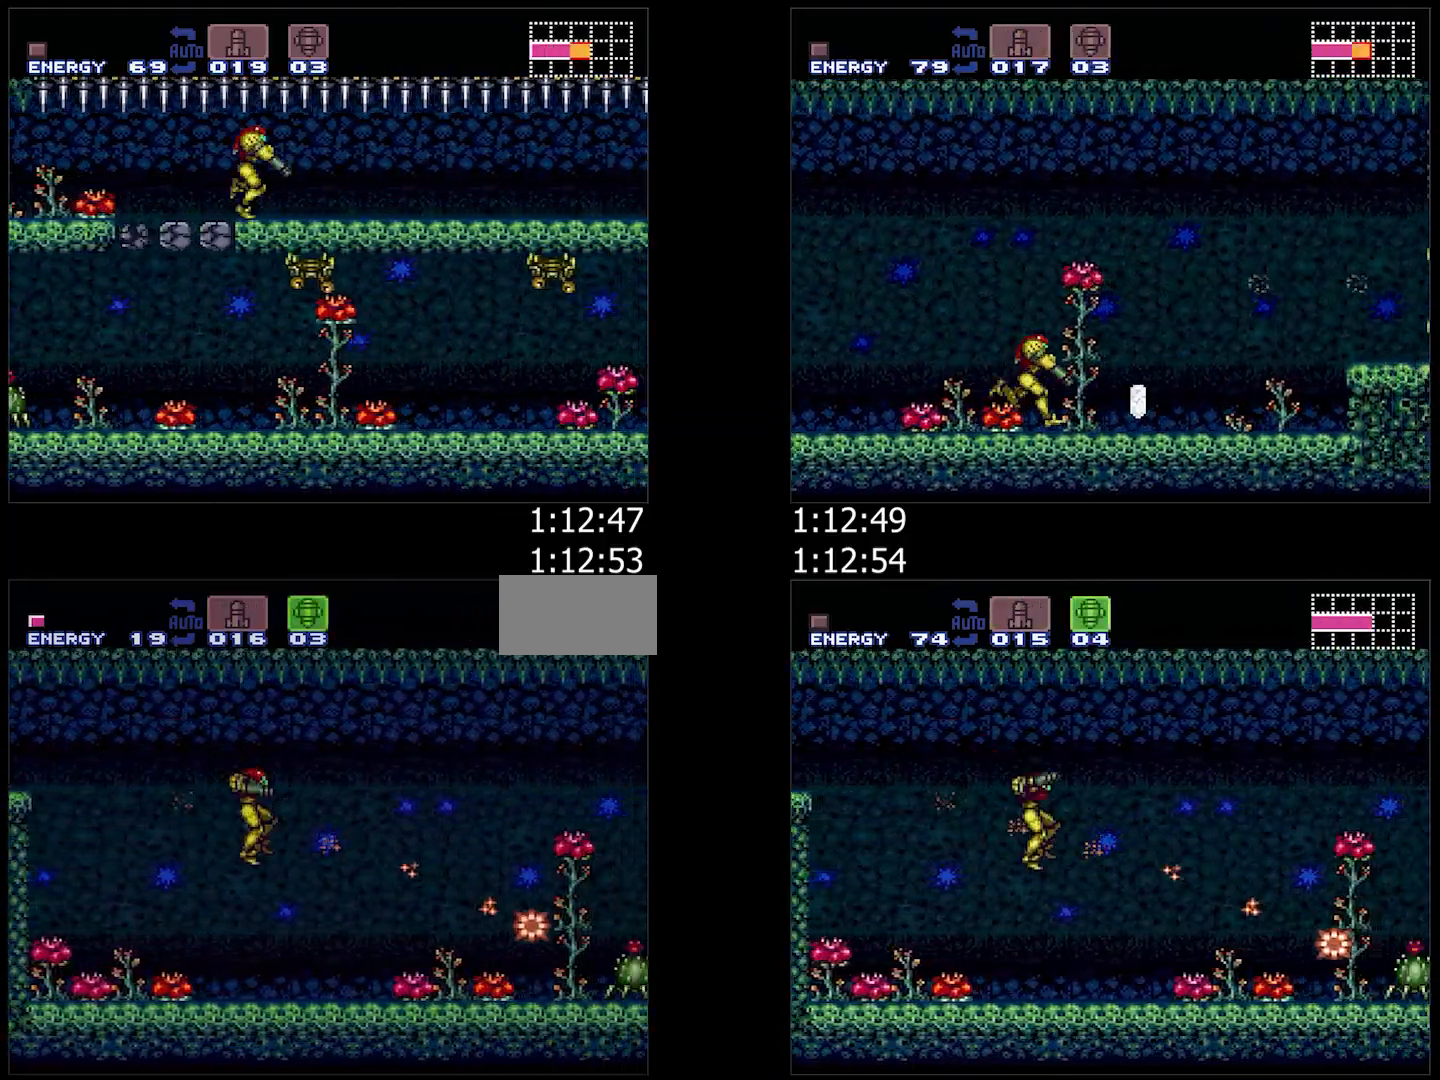
{"buttons": ["A", "DPAD_RIGHT"], "events": [[100, "Y", "down"], [150, "Y", "up"], [217, "A", "down"], [217, "X", "down"], [250, "L1", "down"], [317, "X", "up"], [383, "L1", "up"]]}
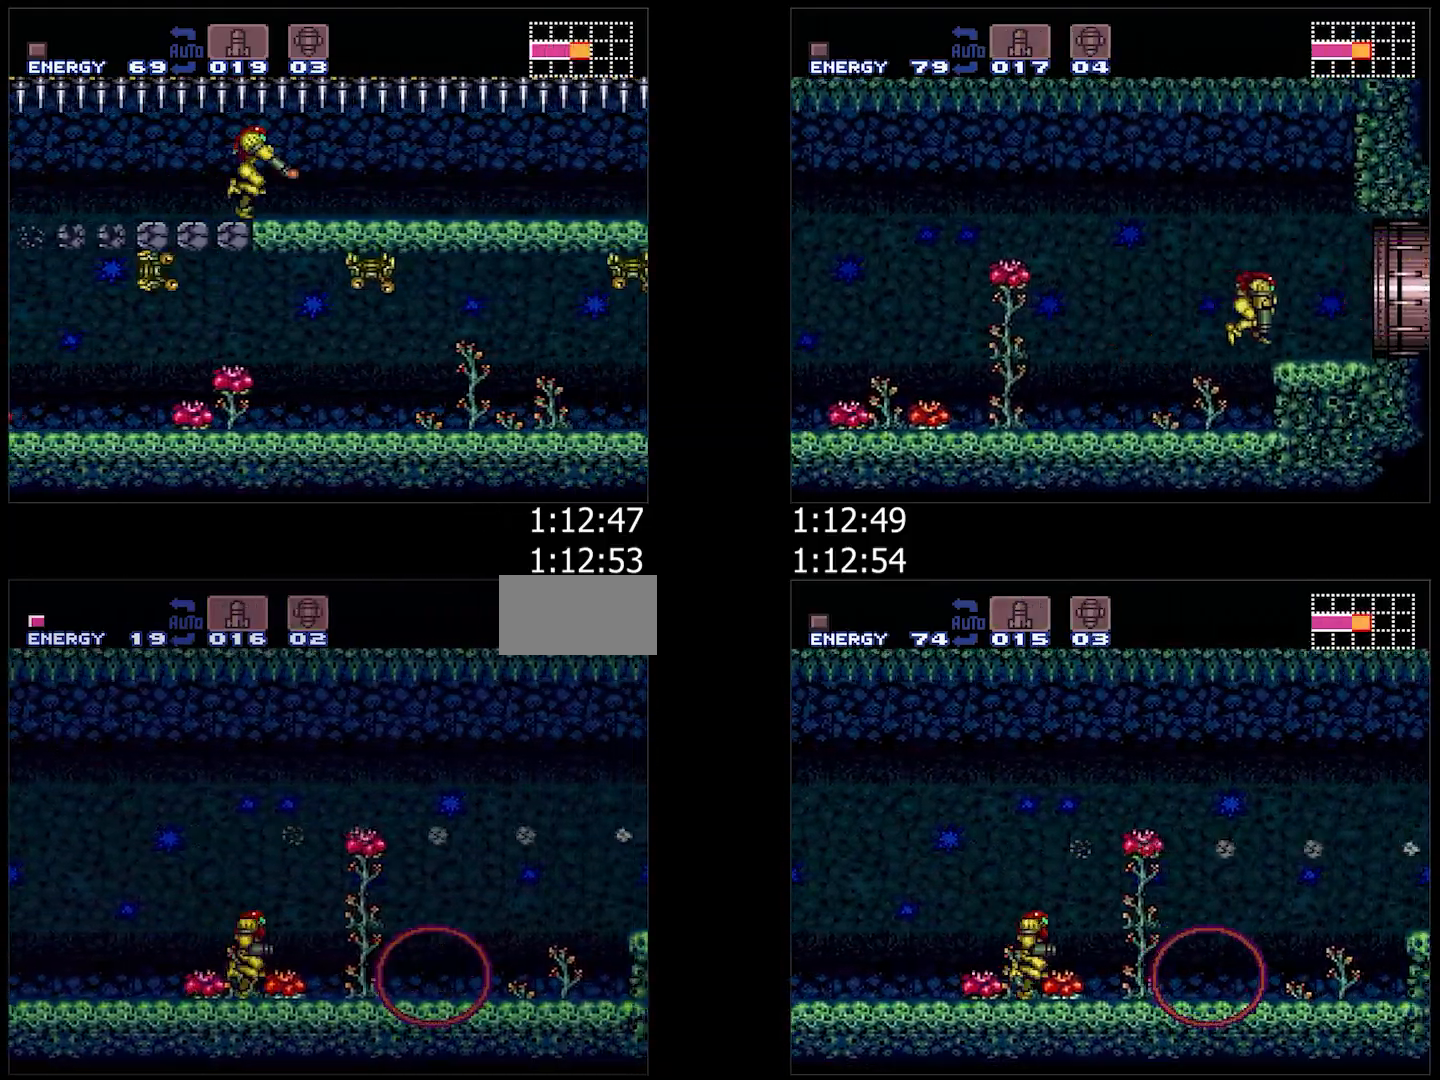
{"buttons": ["B", "DPAD_DOWN", "DPAD_RIGHT"], "events": [[383, "B", "down"], [417, "A", "up"], [483, "DPAD_DOWN", "down"]]}
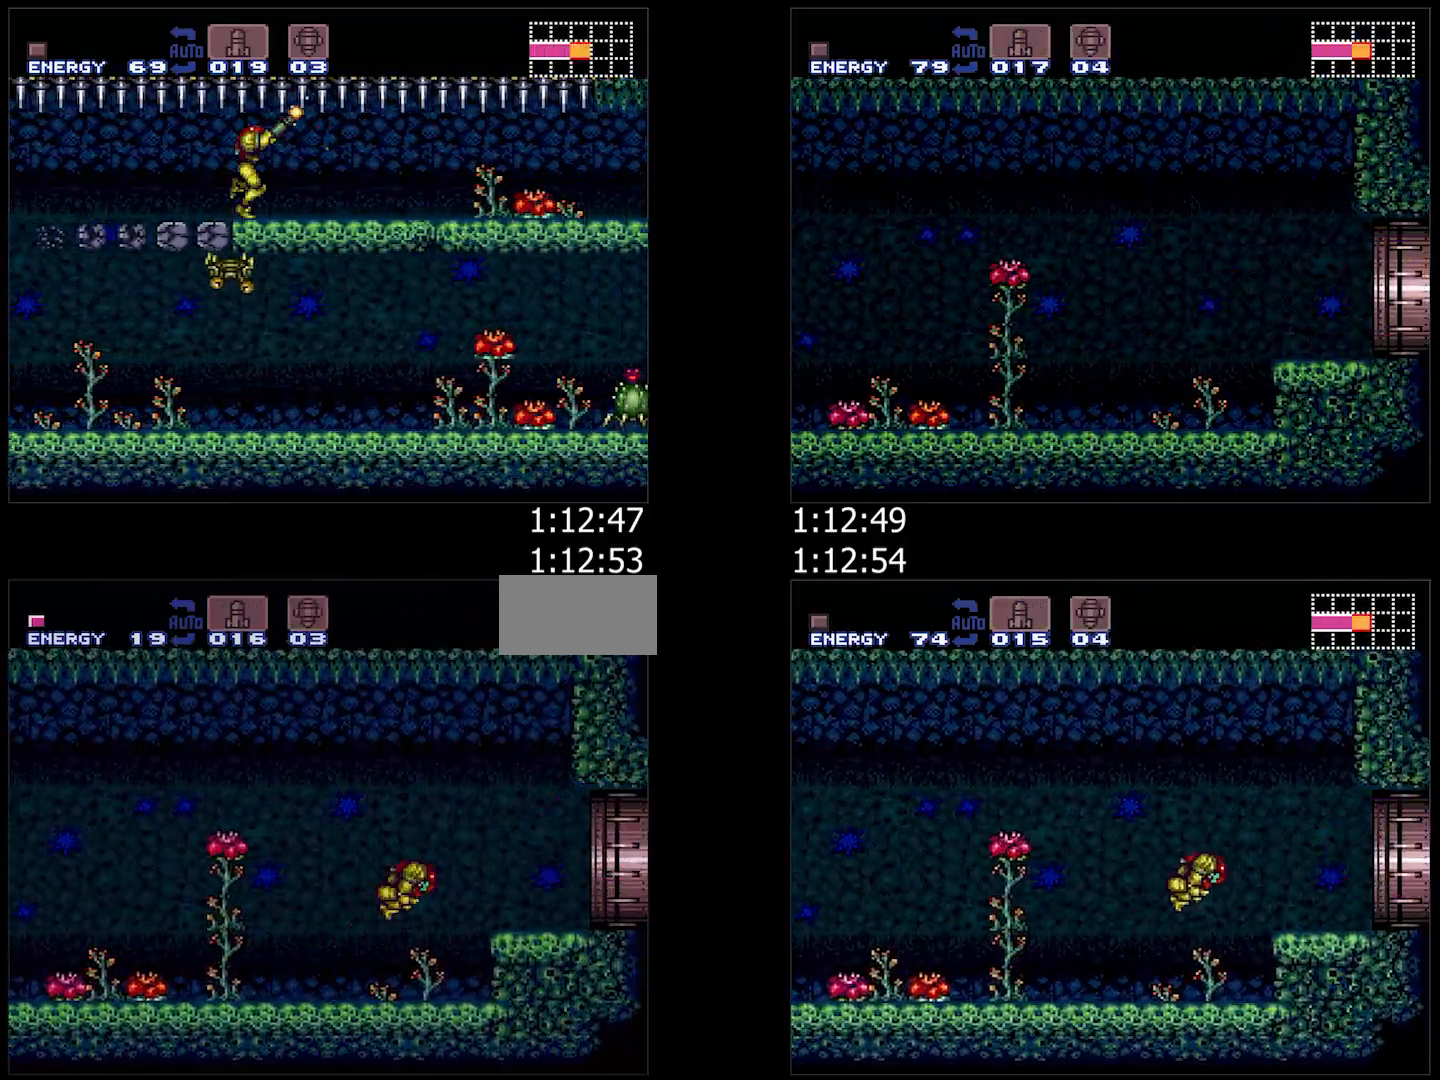
{"buttons": ["B", "DPAD_RIGHT"], "events": [[17, "B", "up"], [50, "DPAD_RIGHT", "up"], [83, "B", "down"], [133, "DPAD_DOWN", "up"], [183, "DPAD_DOWN", "down"], [217, "DPAD_RIGHT", "down"], [317, "DPAD_DOWN", "up"]]}